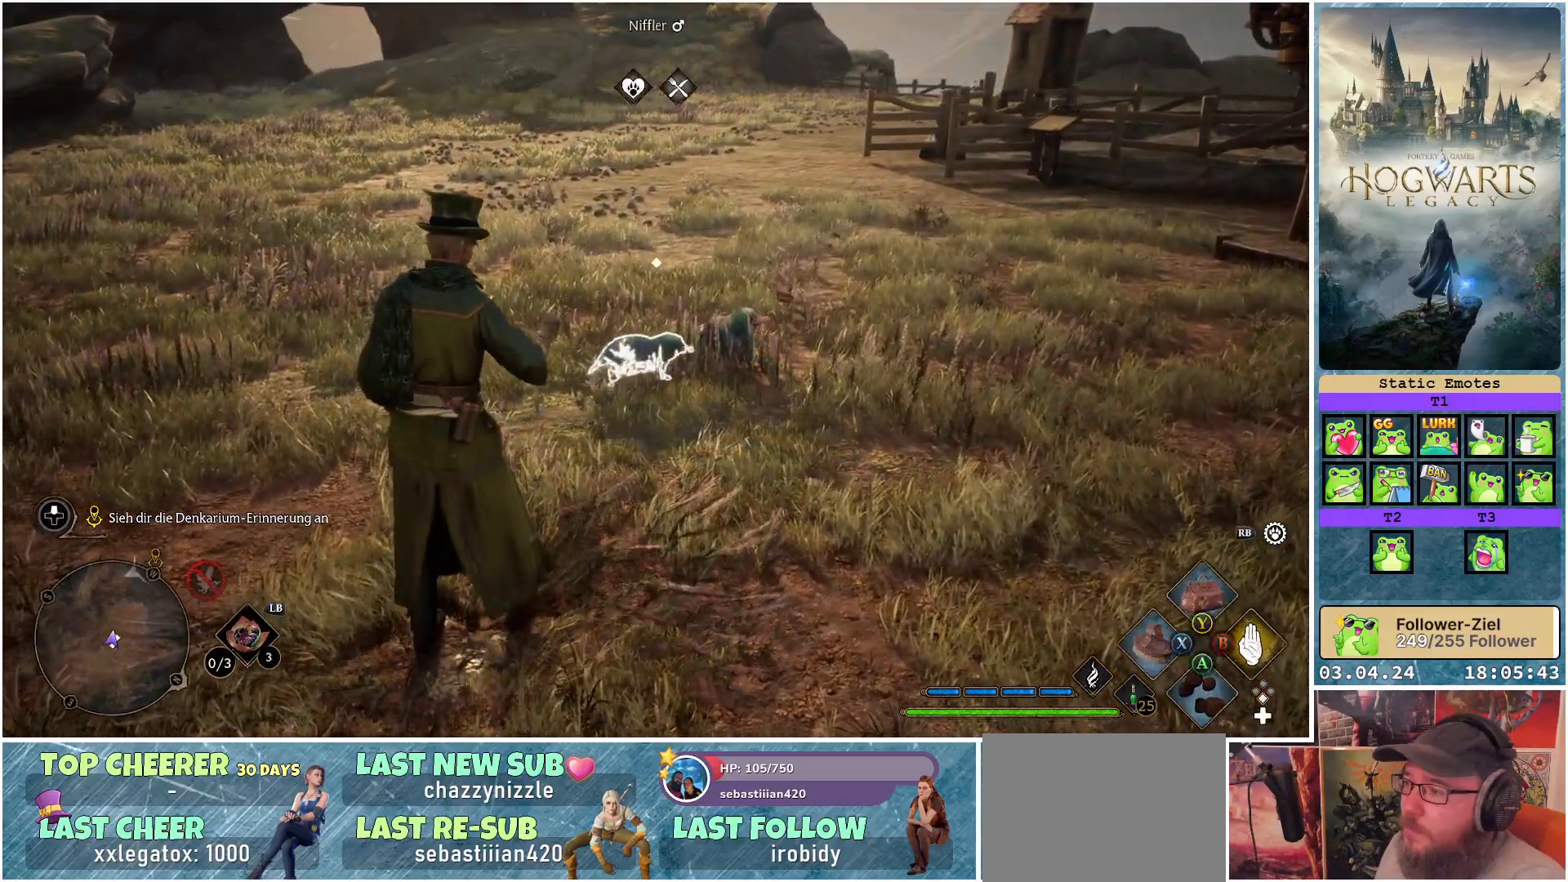
Gameplay with a controller (Xbox layout); each line is a JSON object with the inputs held at the frame after it. "events" lists button and stick changes between this image and that frame as [ms after this image, input, new state], when the widget could be followed in between.
{"buttons": [], "left_stick": "right", "right_stick": "right", "events": [[100, "right_stick", "right"], [433, "R2", "up"], [433, "left_stick", "right"]]}
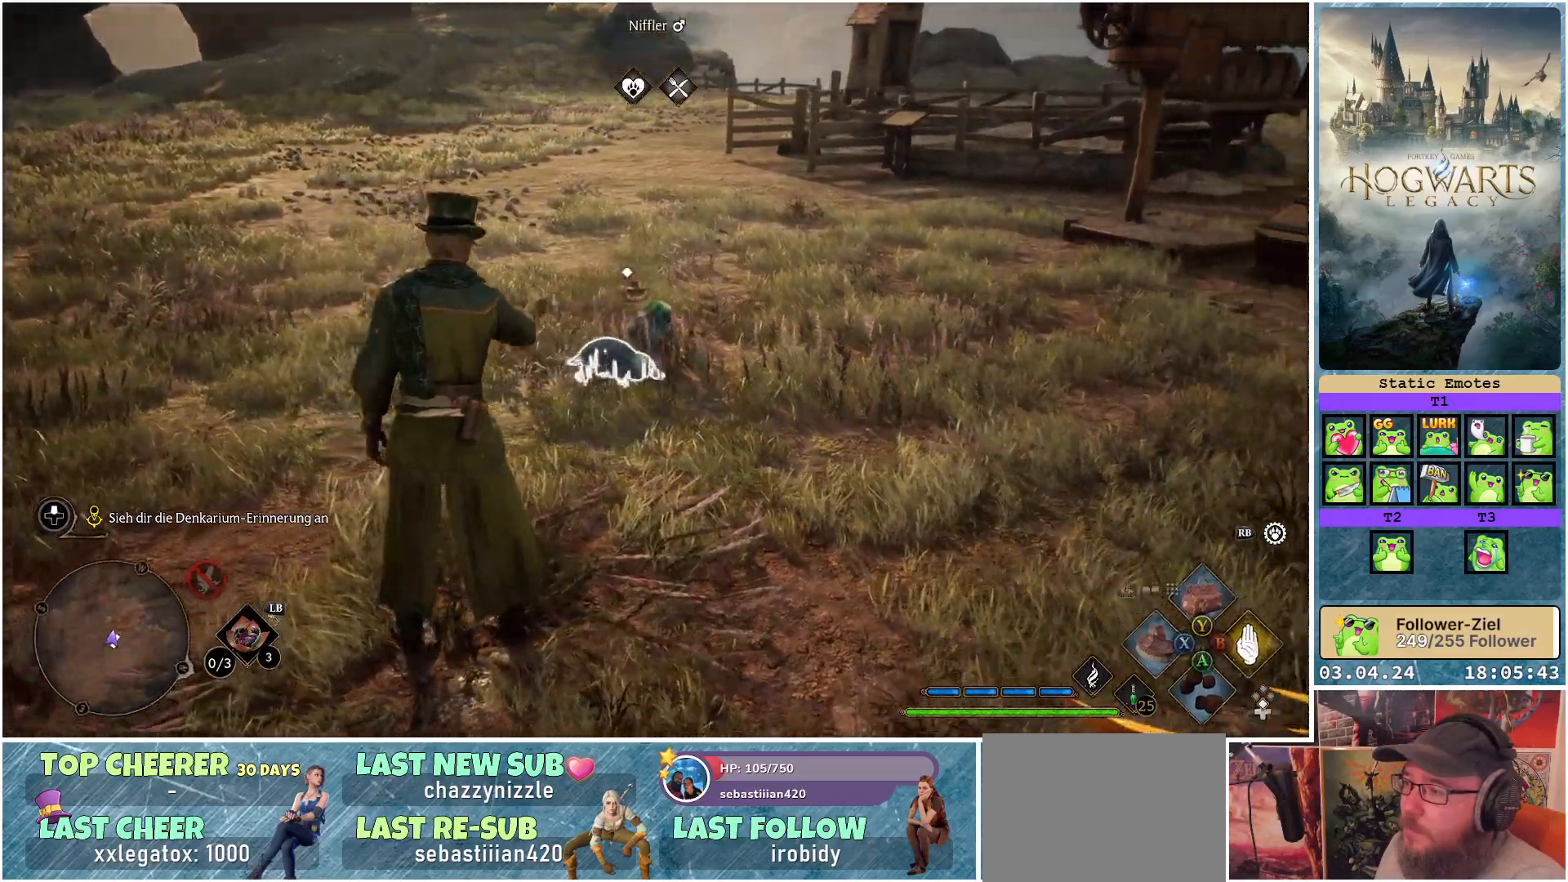
{"buttons": ["R2"], "left_stick": "up-right", "right_stick": "center", "events": [[217, "left_stick", "up-right"], [417, "right_stick", "center"], [467, "R2", "down"]]}
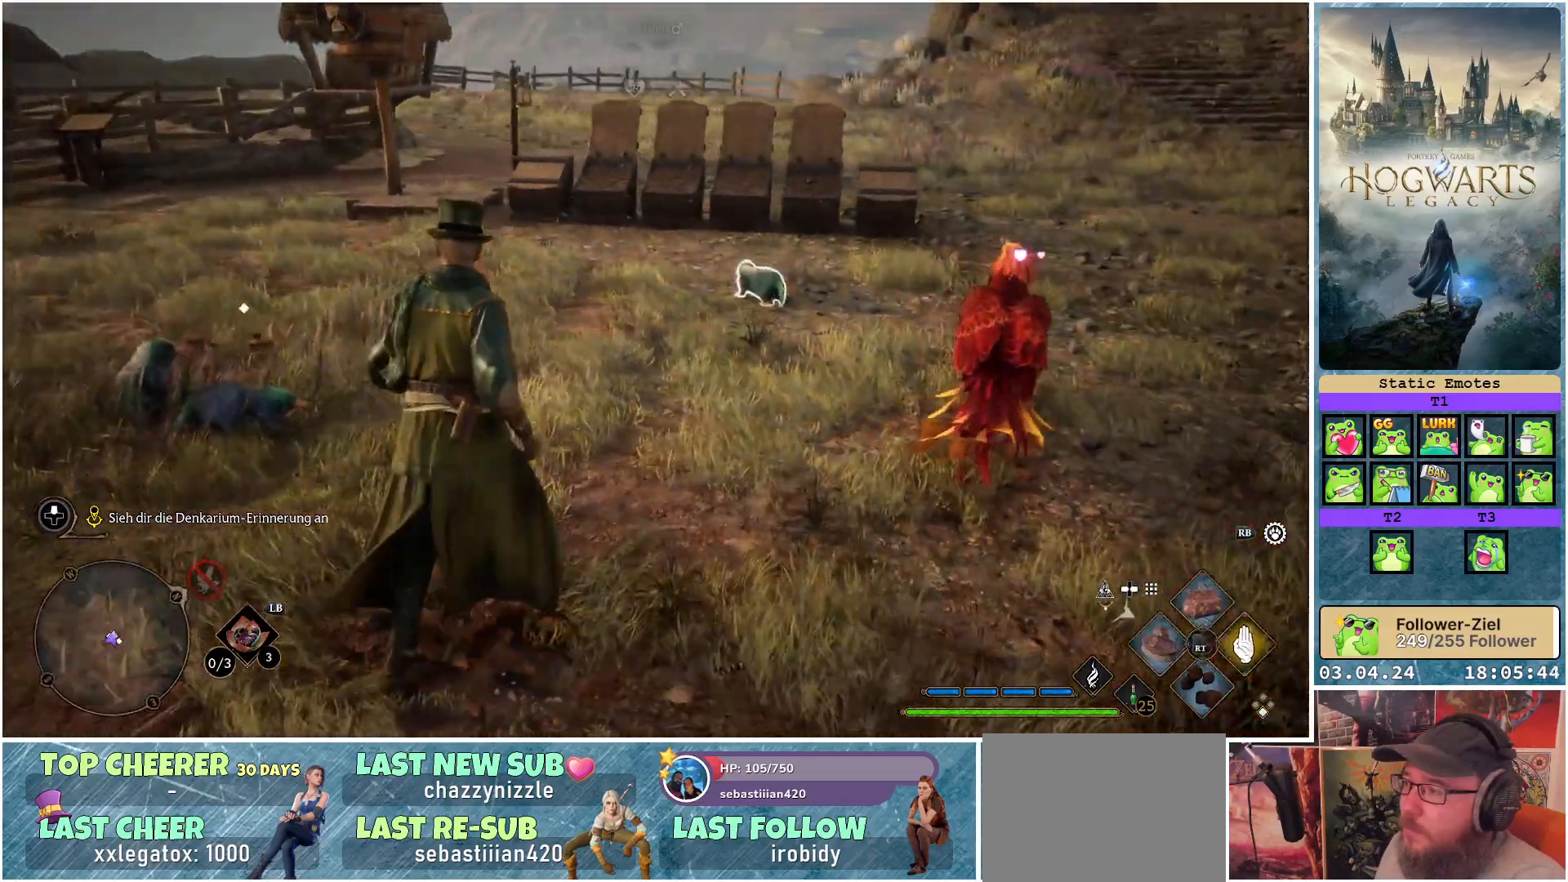
{"buttons": ["R2"], "left_stick": "up", "right_stick": "center", "events": [[17, "left_stick", "up"], [150, "X", "down"], [200, "X", "up"]]}
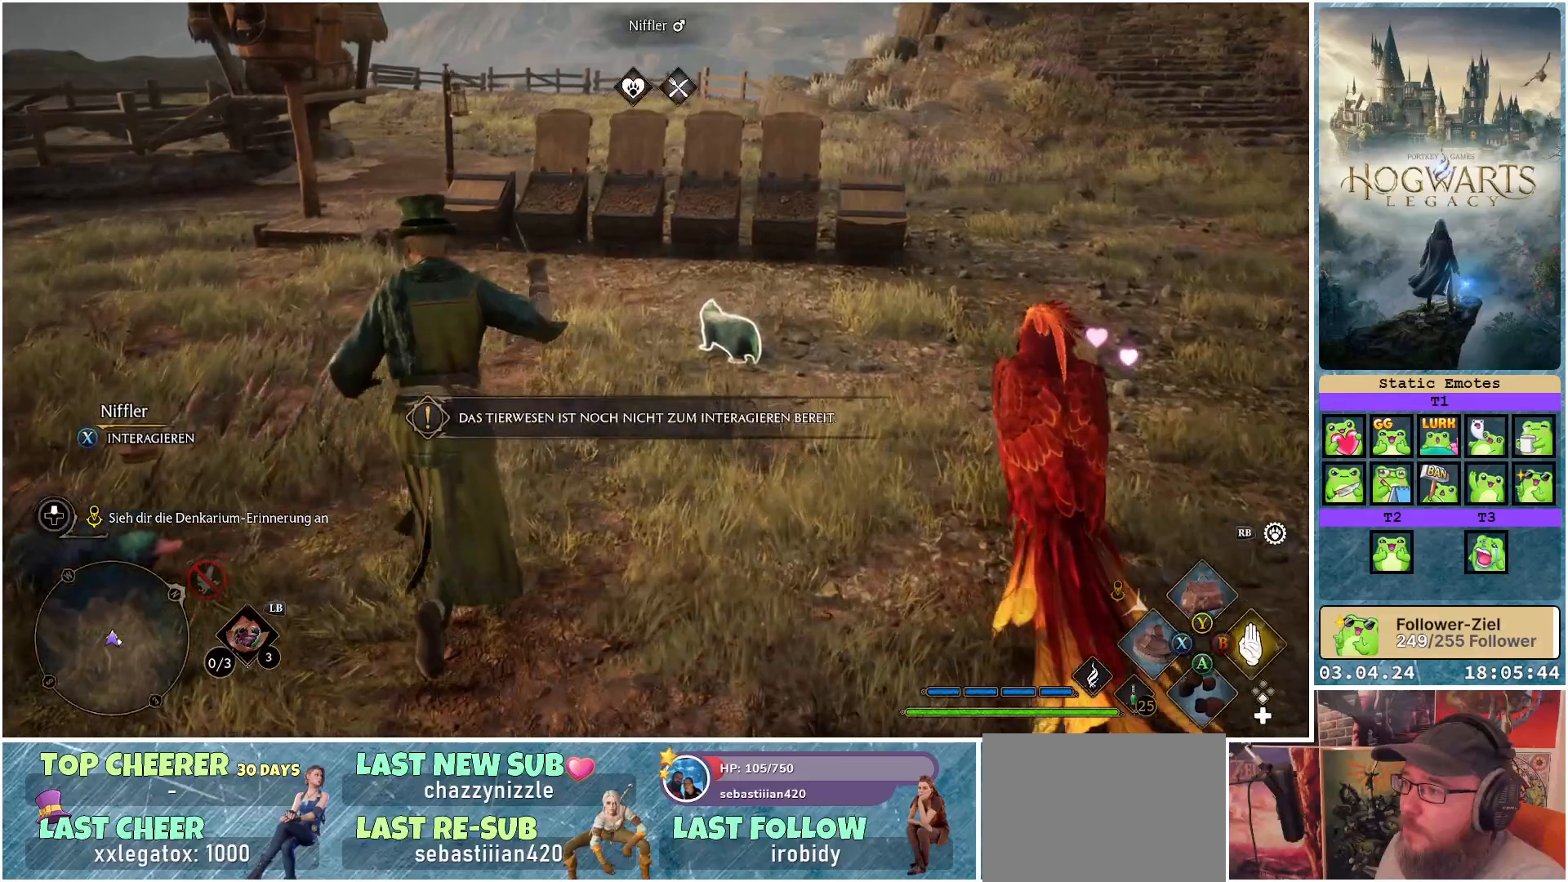
{"buttons": ["R2"], "left_stick": "center", "right_stick": "right", "events": [[17, "left_stick", "center"], [117, "right_stick", "right"]]}
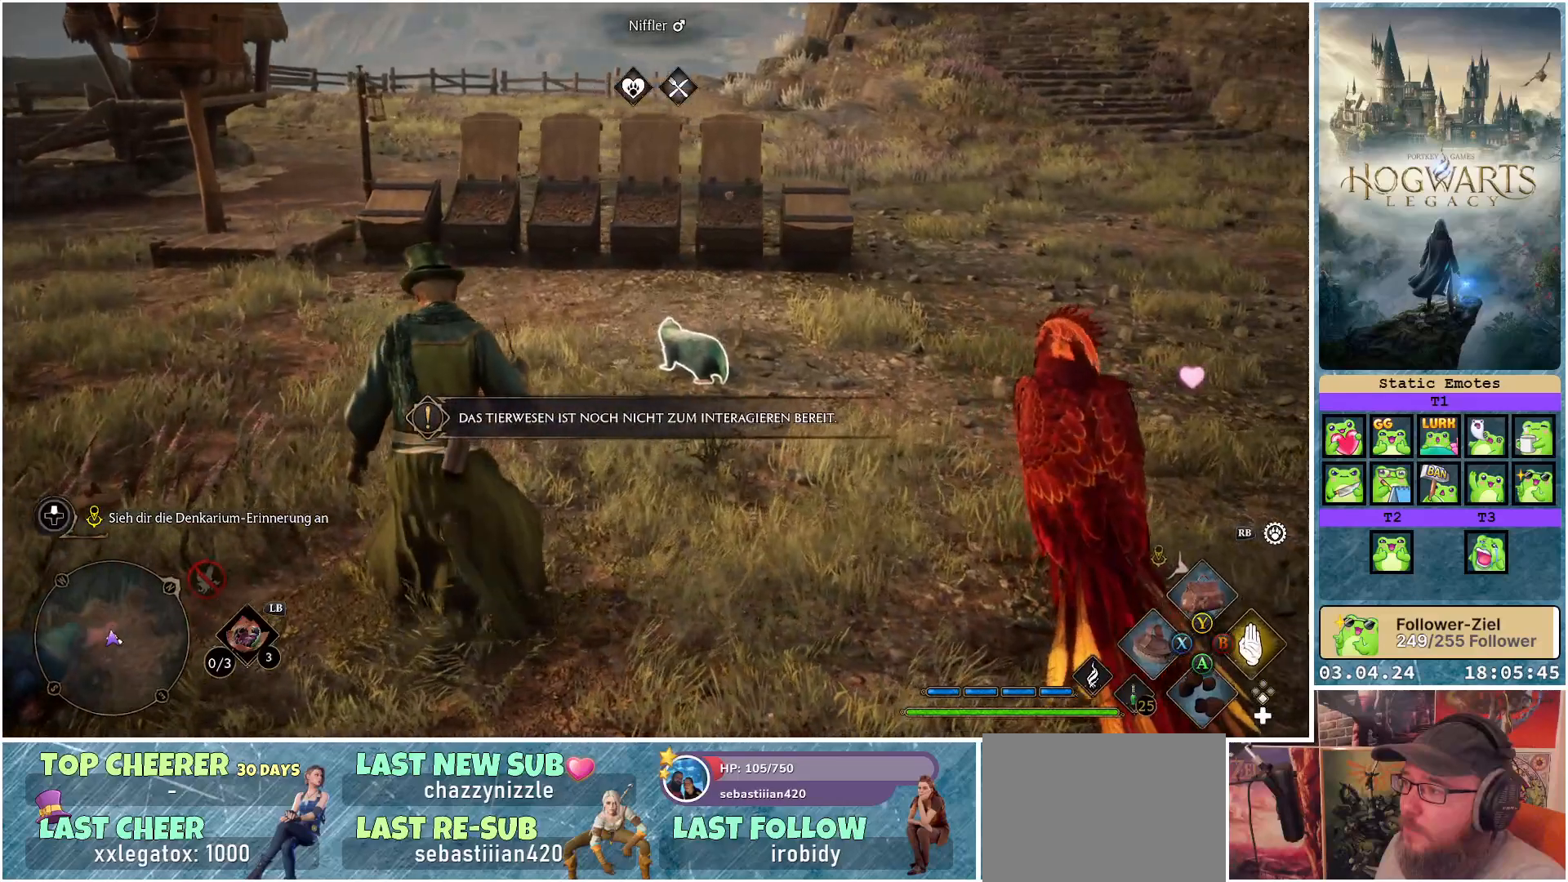
{"buttons": ["R2"], "left_stick": "center", "right_stick": "center", "events": [[33, "right_stick", "center"], [150, "X", "down"], [217, "X", "up"]]}
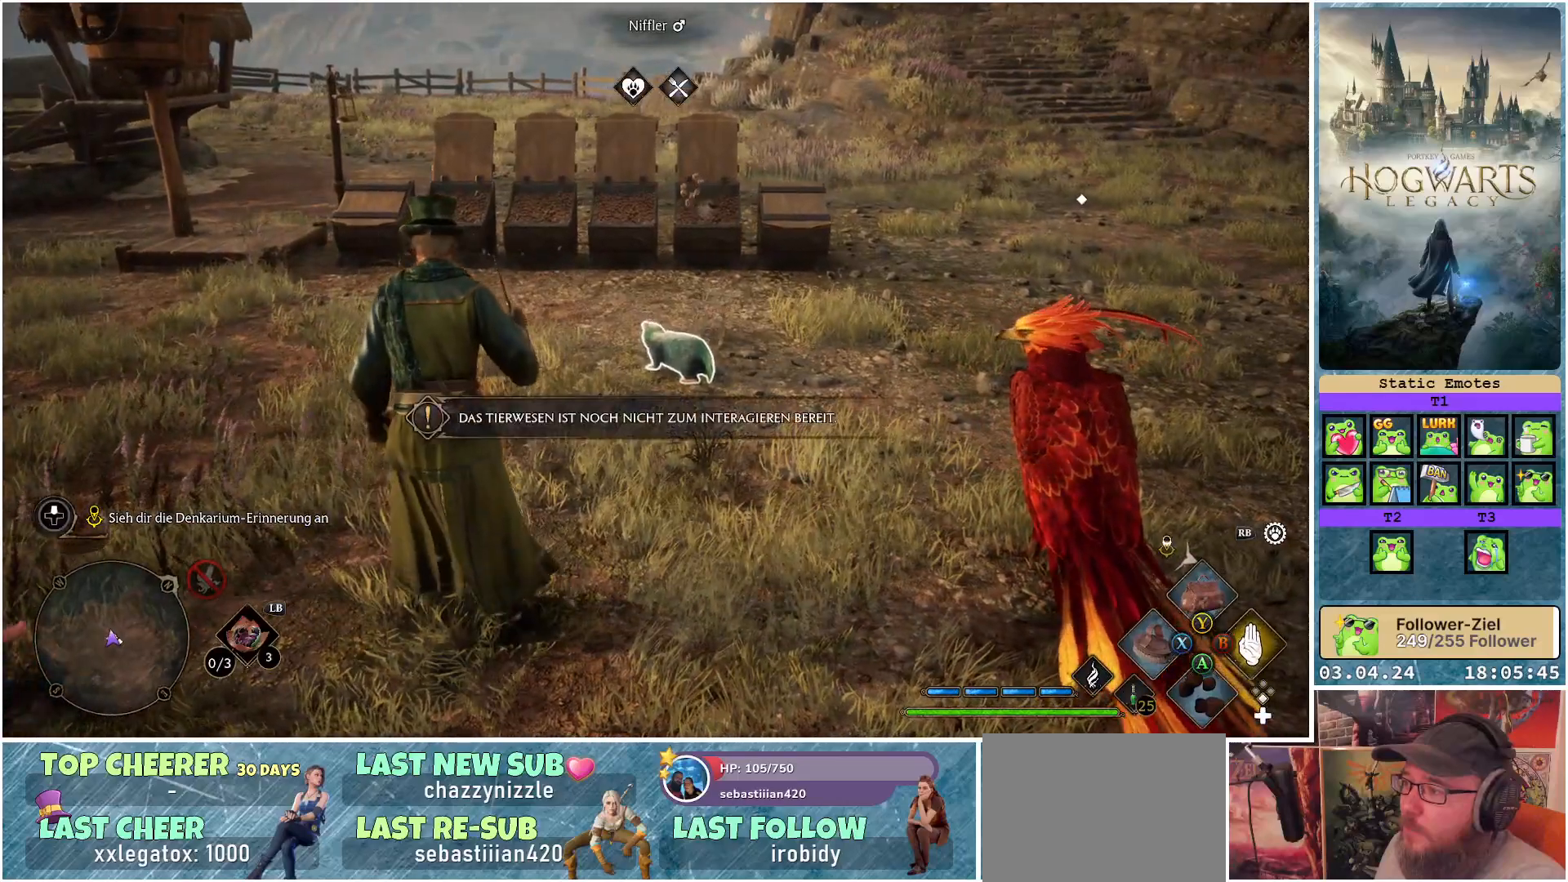
{"buttons": ["R2"], "left_stick": "center", "right_stick": "center", "events": [[67, "right_stick", "right"], [250, "right_stick", "center"], [383, "X", "down"], [433, "X", "up"]]}
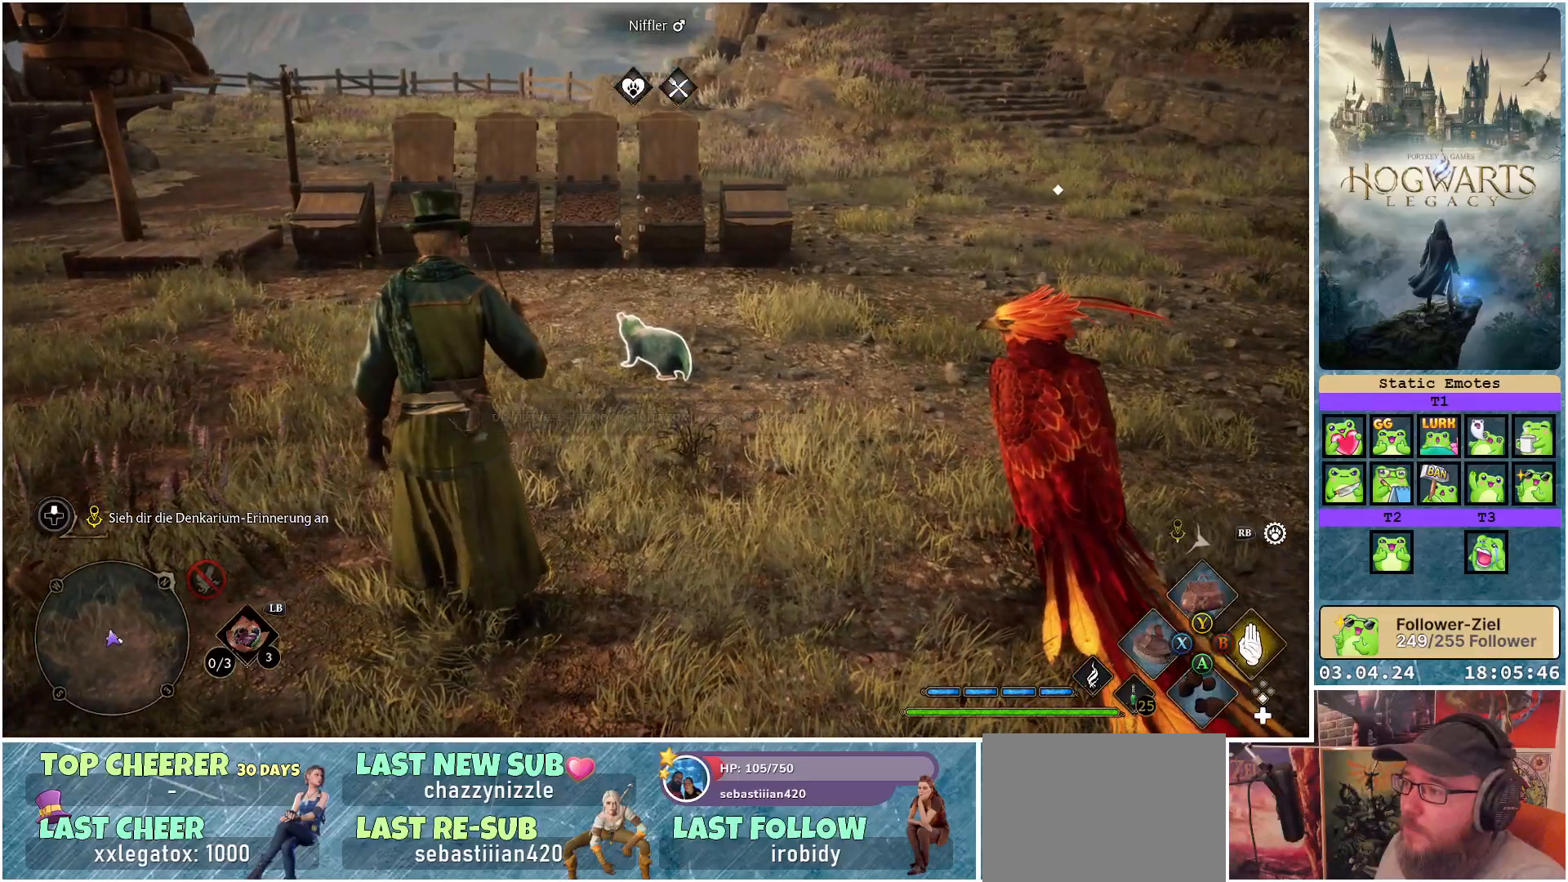
{"buttons": ["R2"], "left_stick": "center", "right_stick": "center", "events": [[100, "X", "down"], [167, "X", "up"], [267, "X", "down"], [333, "X", "up"]]}
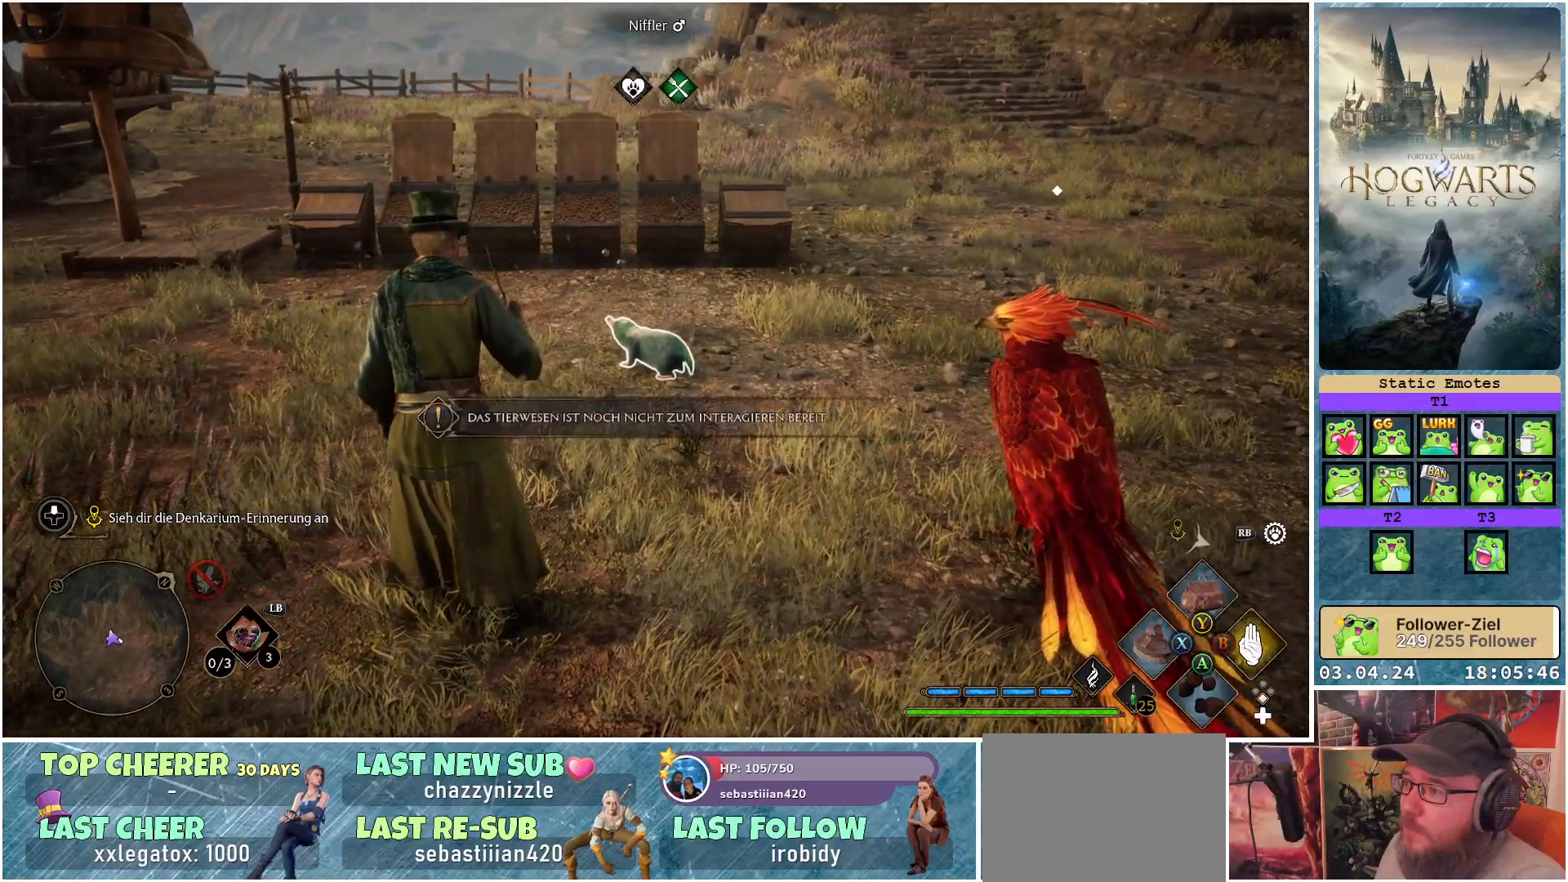
{"buttons": ["R2"], "left_stick": "center", "right_stick": "center", "events": [[200, "X", "down"], [283, "X", "up"], [383, "X", "down"], [450, "X", "up"]]}
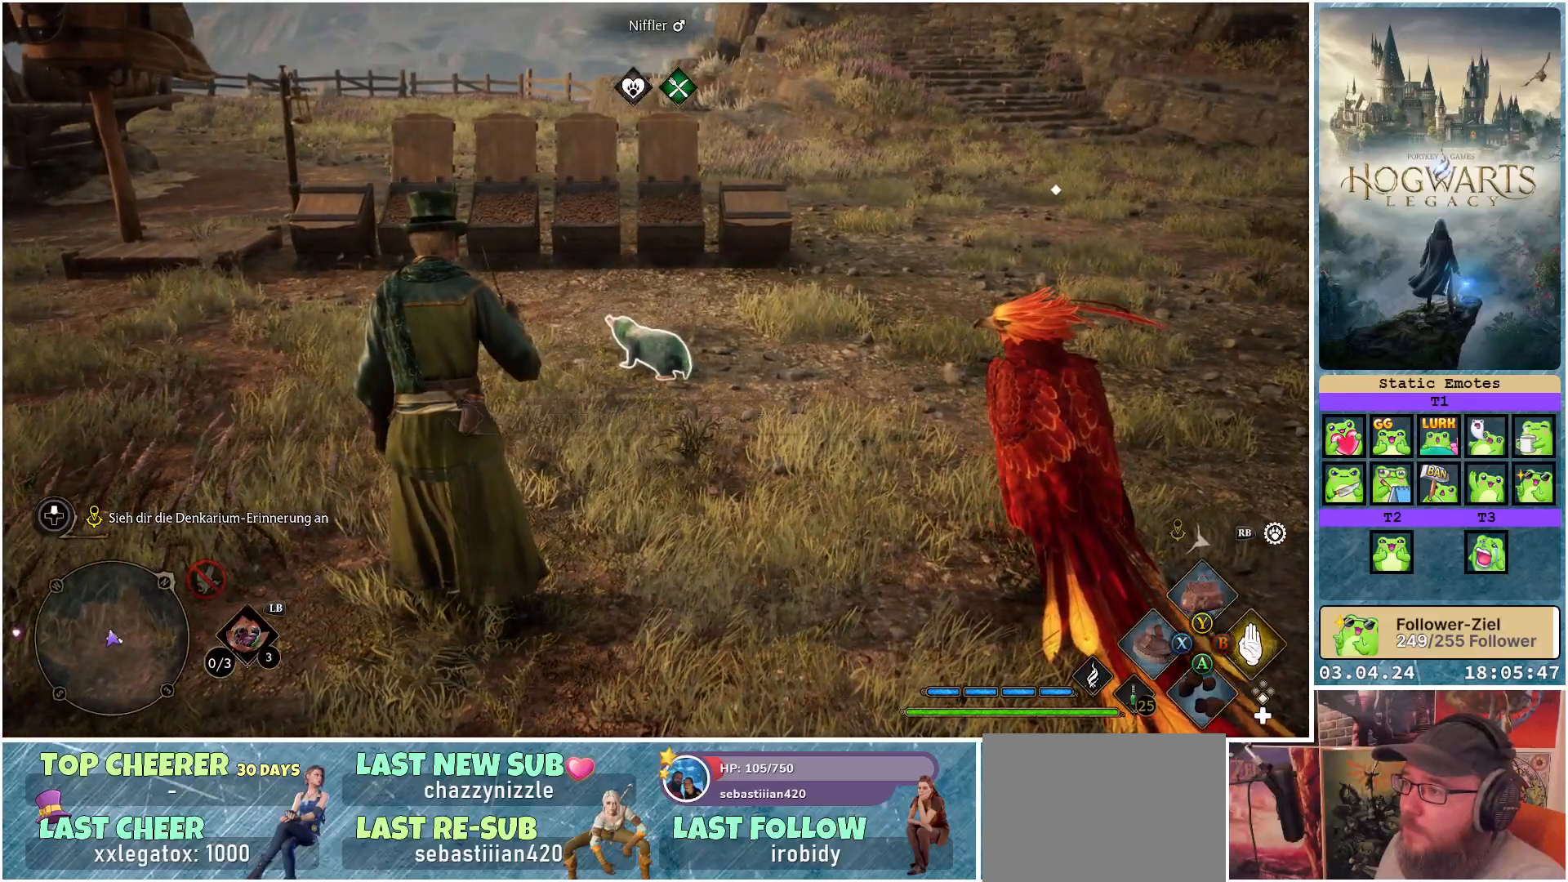
{"buttons": ["X", "R2"], "left_stick": "center", "right_stick": "center", "events": [[50, "X", "down"], [100, "X", "up"], [200, "X", "down"], [250, "X", "up"], [367, "X", "down"], [417, "X", "up"], [500, "X", "down"]]}
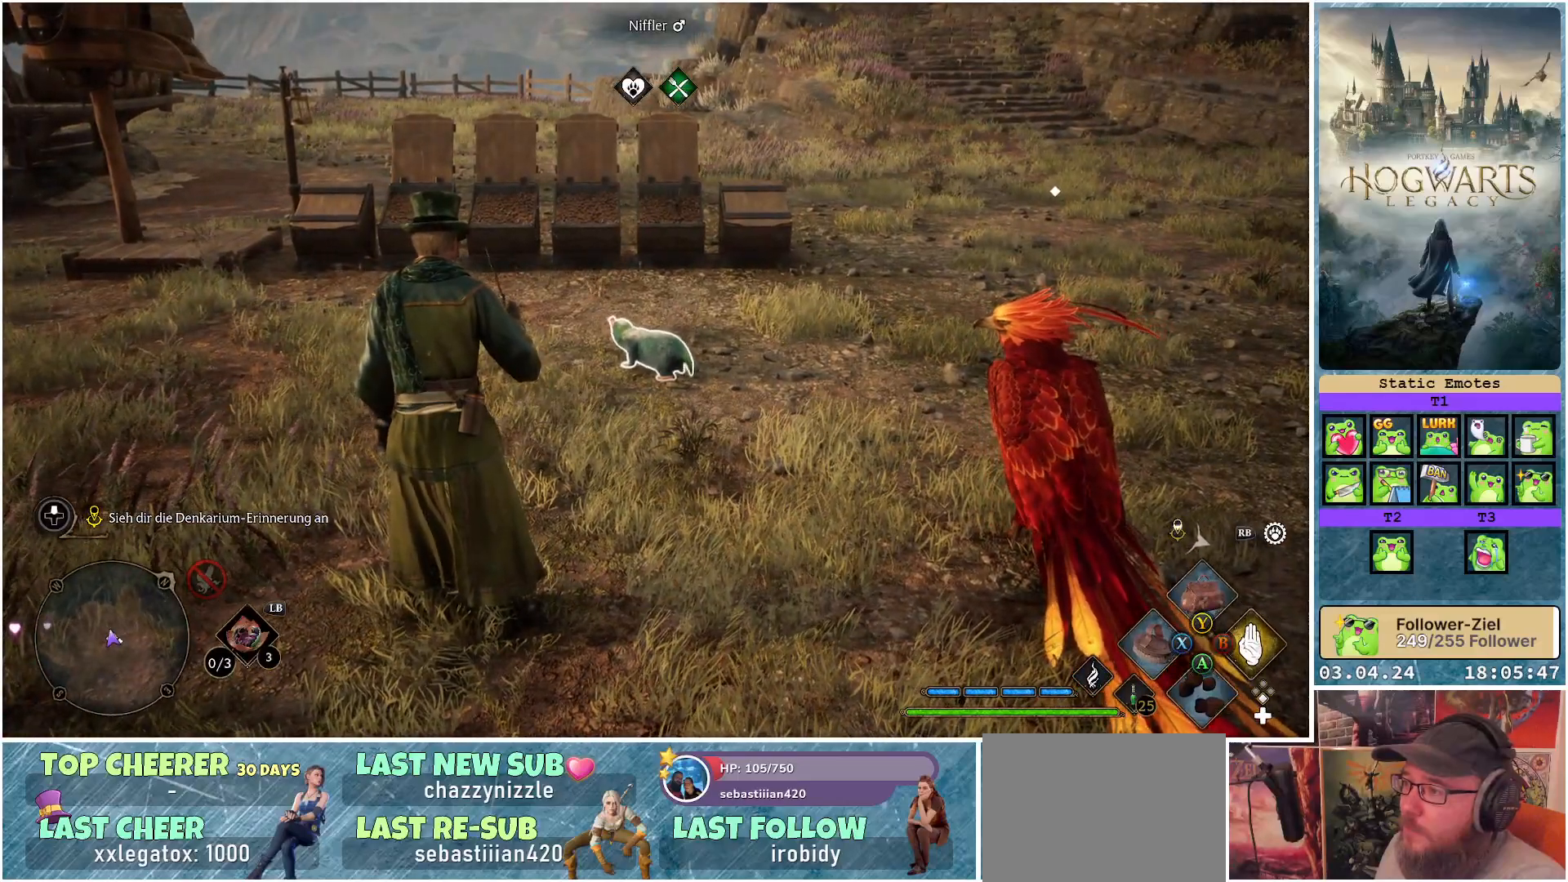
{"buttons": ["R2"], "left_stick": "center", "right_stick": "center", "events": [[50, "X", "up"], [150, "X", "down"], [200, "X", "up"], [300, "X", "down"], [350, "X", "up"], [450, "X", "down"], [483, "X", "up"]]}
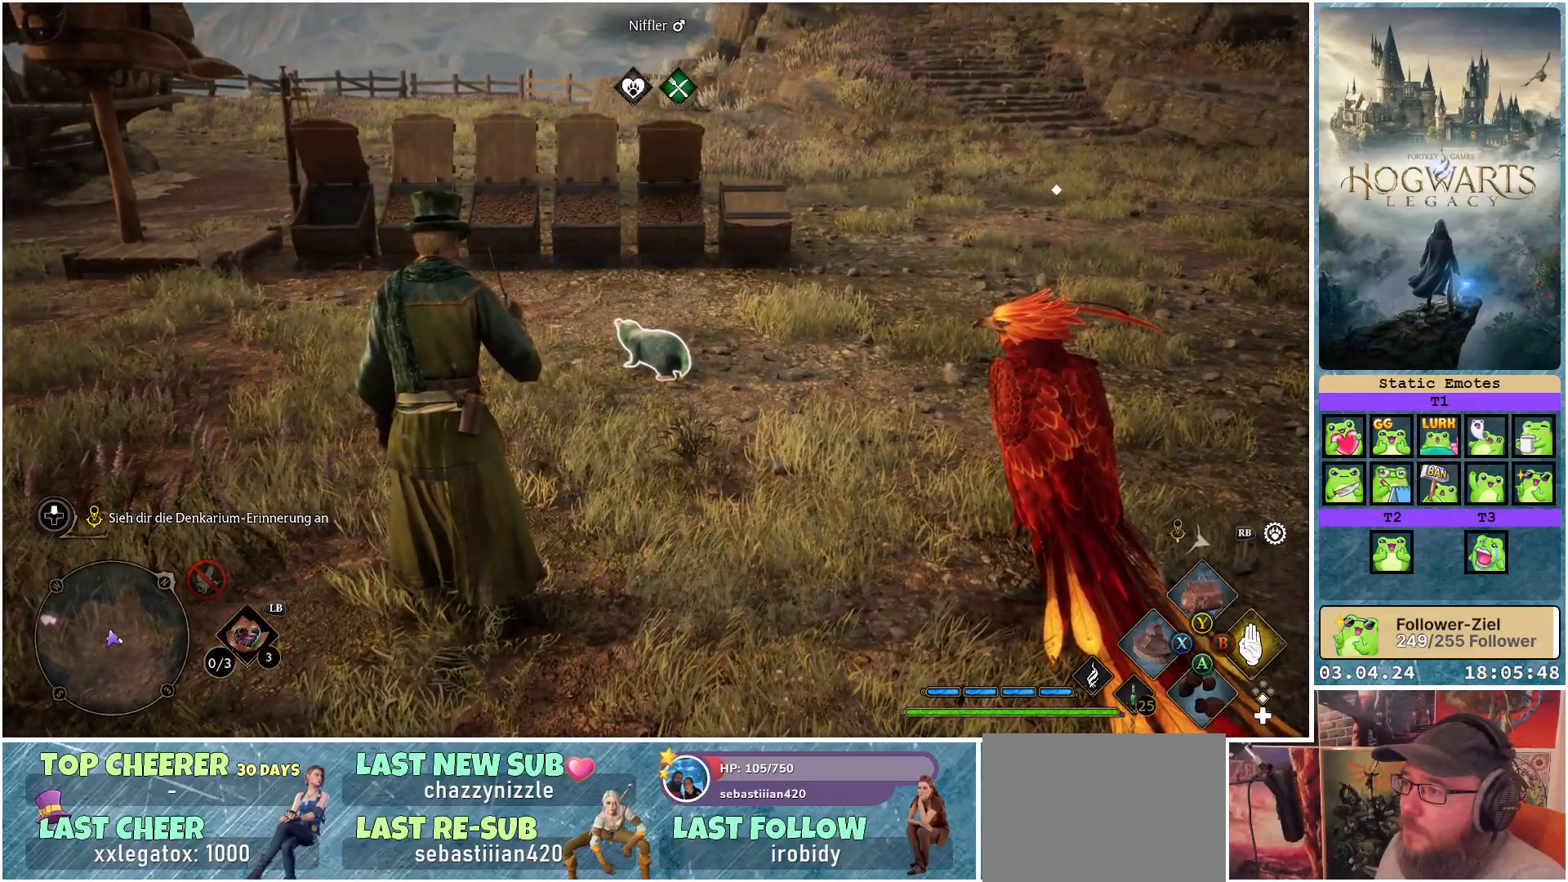
{"buttons": ["R2"], "left_stick": "center", "right_stick": "center", "events": [[100, "X", "down"], [150, "X", "up"], [267, "X", "down"], [317, "X", "up"], [417, "X", "down"], [467, "X", "up"]]}
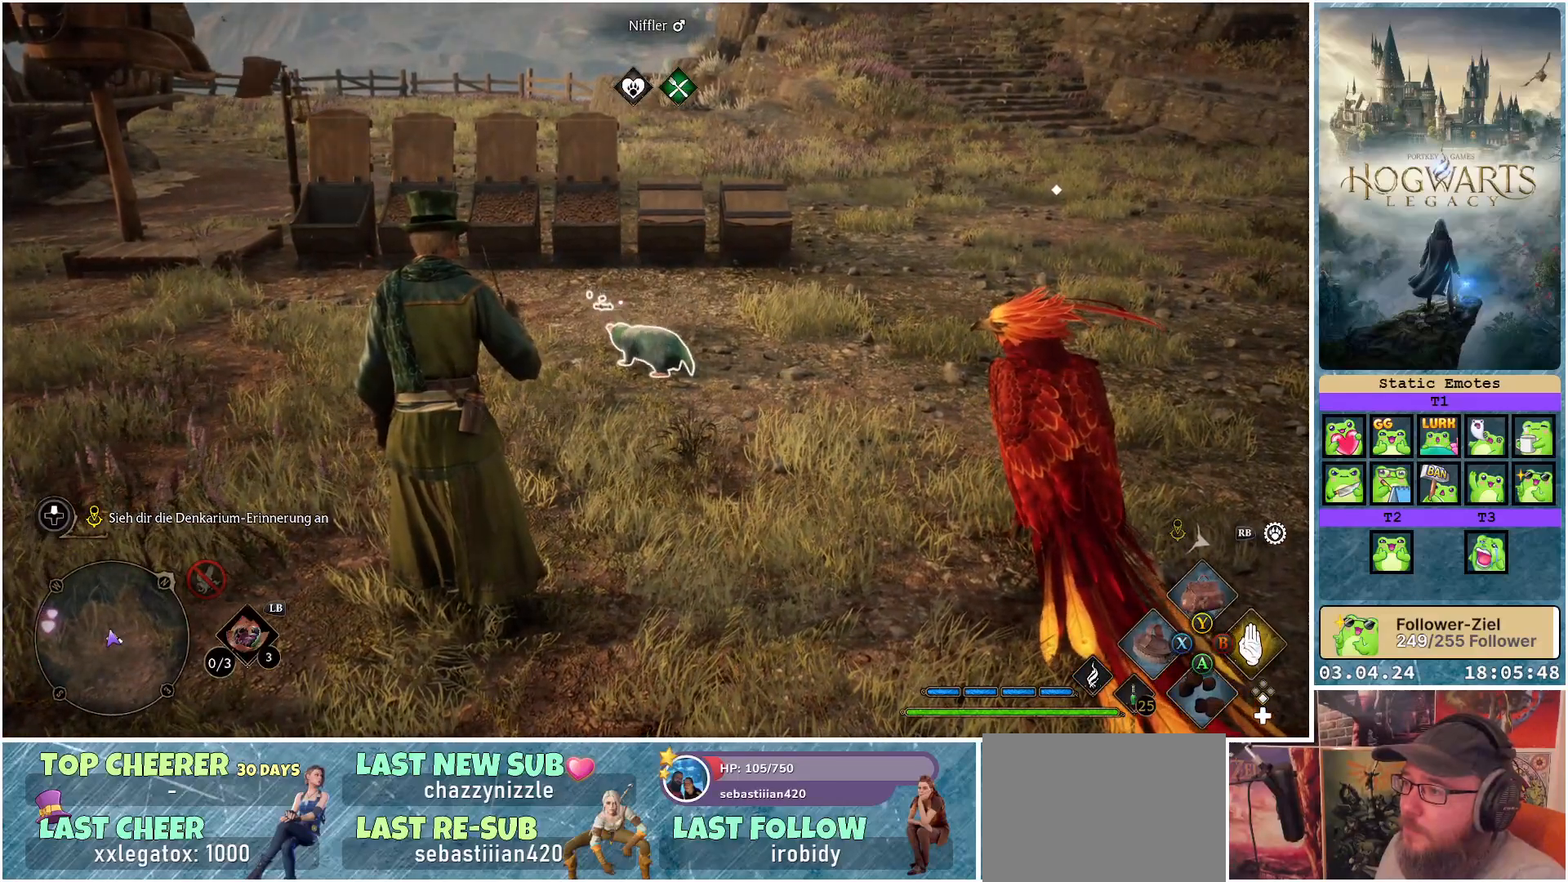
{"buttons": ["R2"], "left_stick": "center", "right_stick": "center", "events": [[67, "X", "down"], [117, "X", "up"], [200, "X", "down"], [267, "X", "up"], [350, "X", "down"], [400, "X", "up"]]}
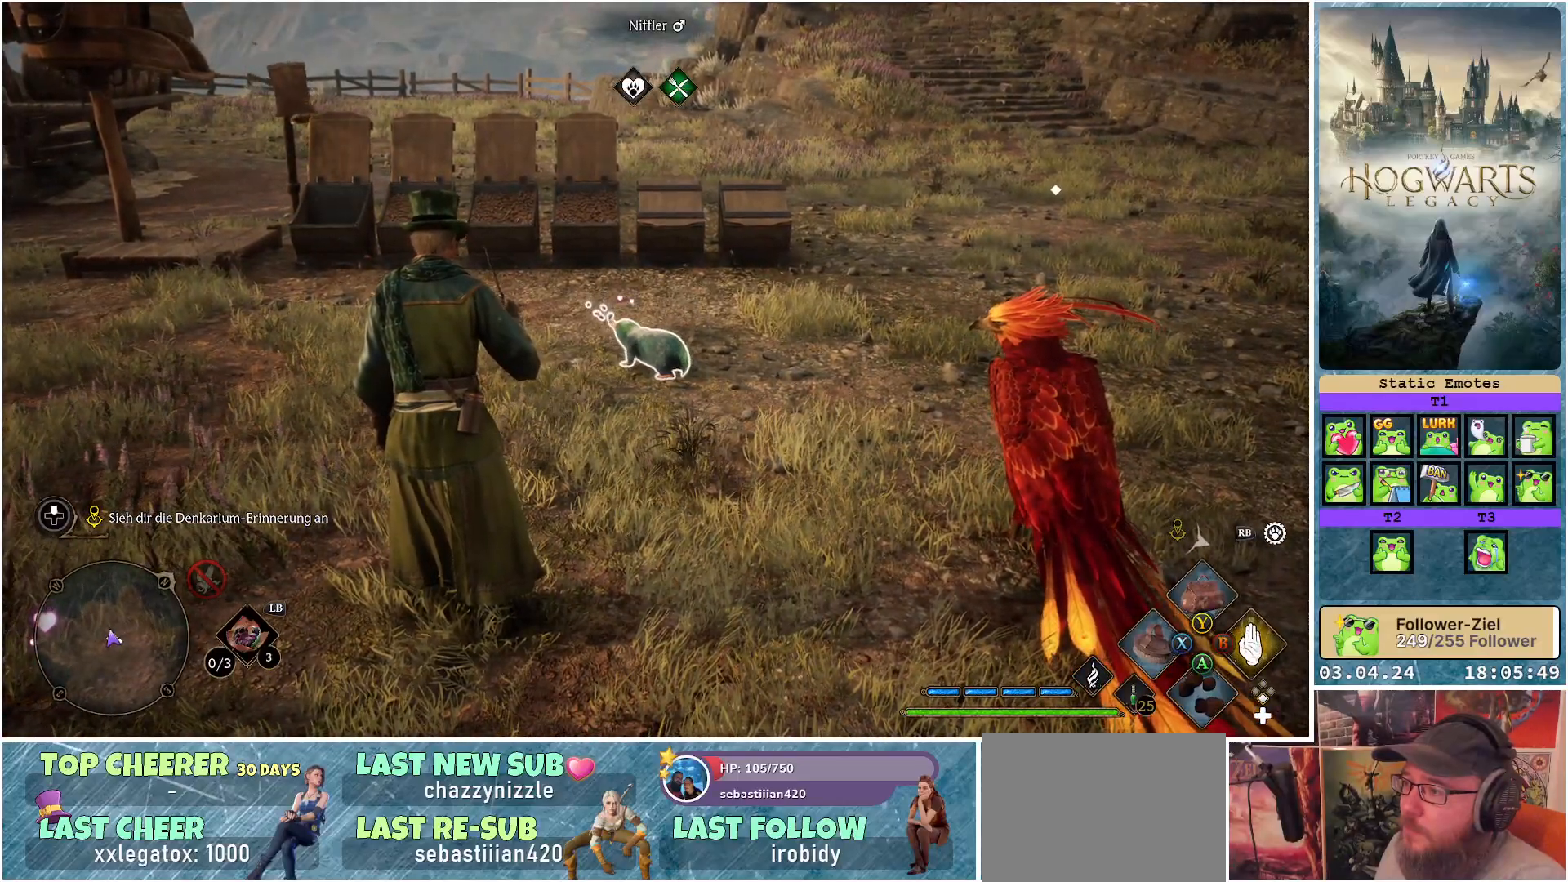
{"buttons": ["R2"], "left_stick": "center", "right_stick": "center", "events": [[17, "X", "down"], [67, "X", "up"], [167, "X", "down"], [200, "X", "up"], [300, "X", "down"], [367, "X", "up"], [467, "X", "down"], [500, "X", "up"]]}
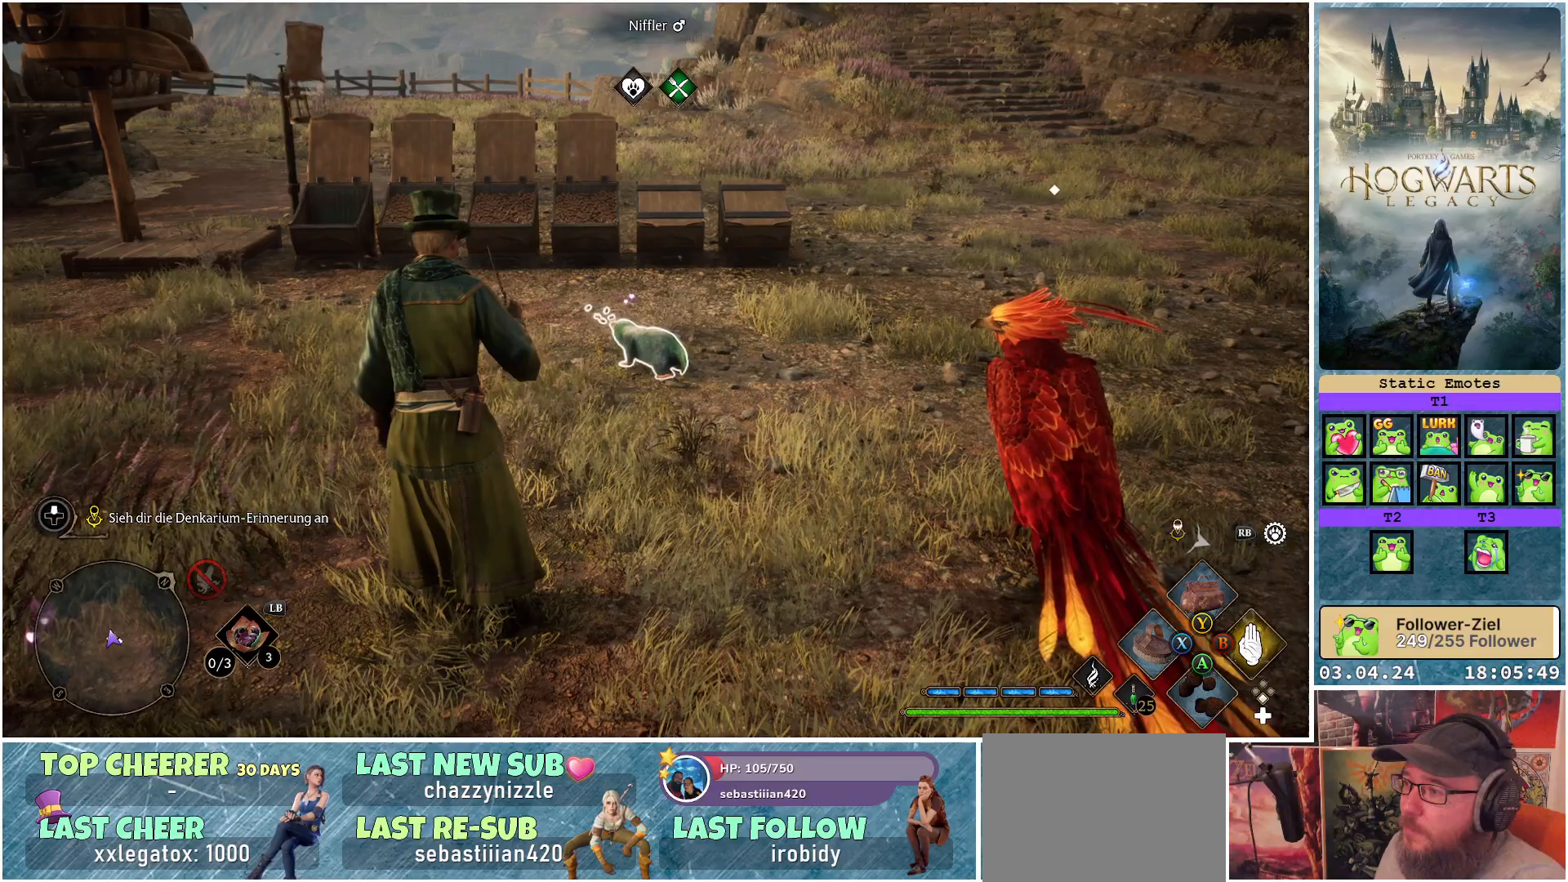
{"buttons": ["R2"], "left_stick": "center", "right_stick": "center", "events": [[117, "X", "down"], [167, "X", "up"], [267, "X", "down"], [300, "X", "up"], [417, "X", "down"], [467, "X", "up"]]}
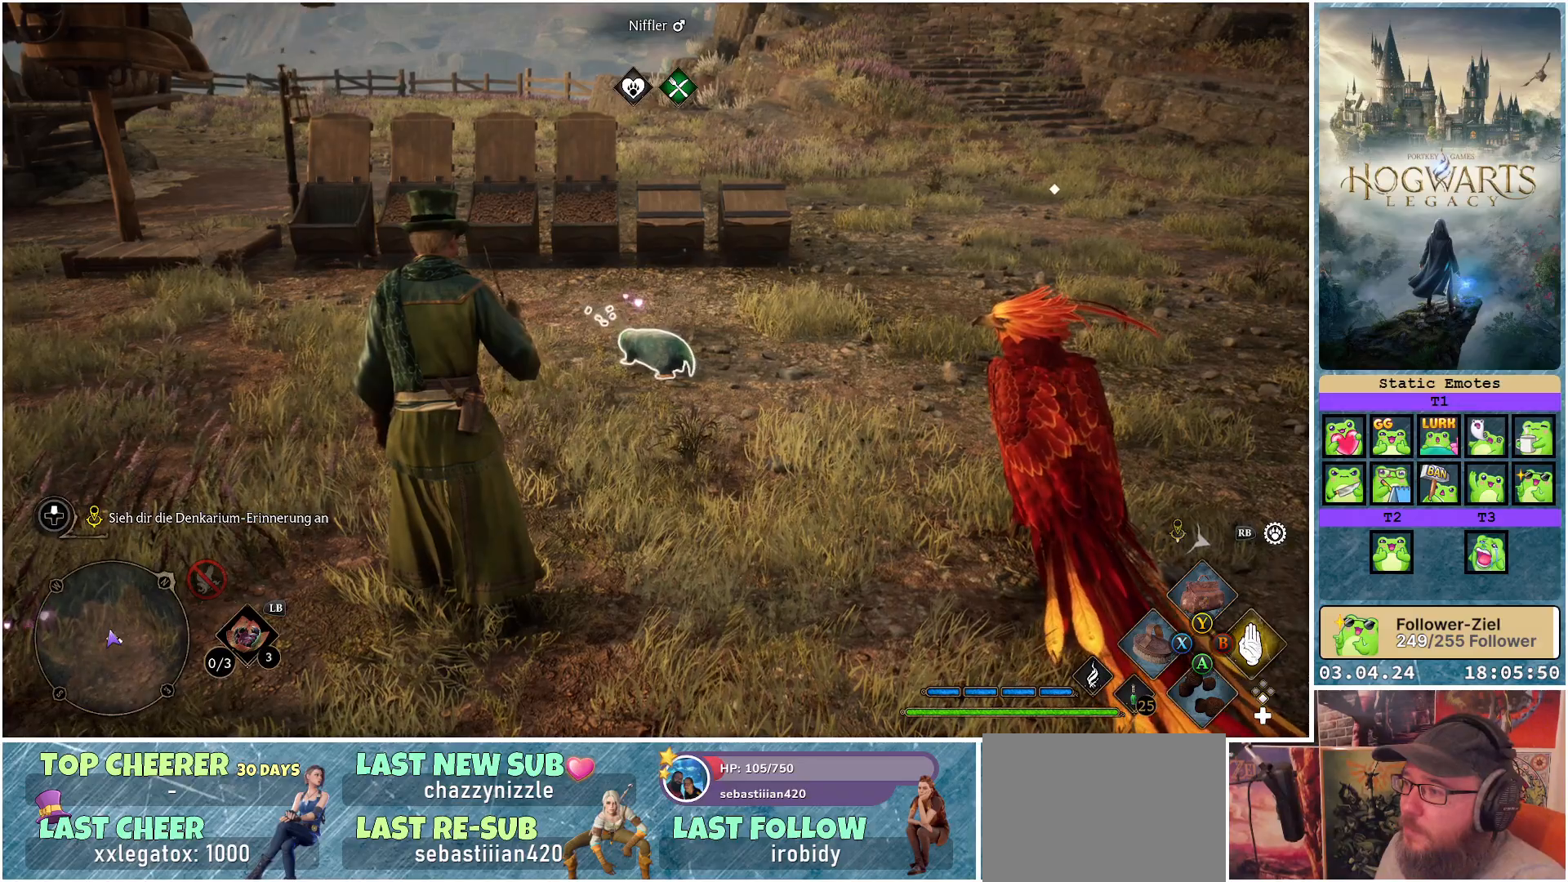
{"buttons": ["R2"], "left_stick": "center", "right_stick": "center", "events": [[83, "X", "down"], [117, "X", "up"], [217, "X", "down"], [267, "X", "up"], [383, "X", "down"], [417, "X", "up"]]}
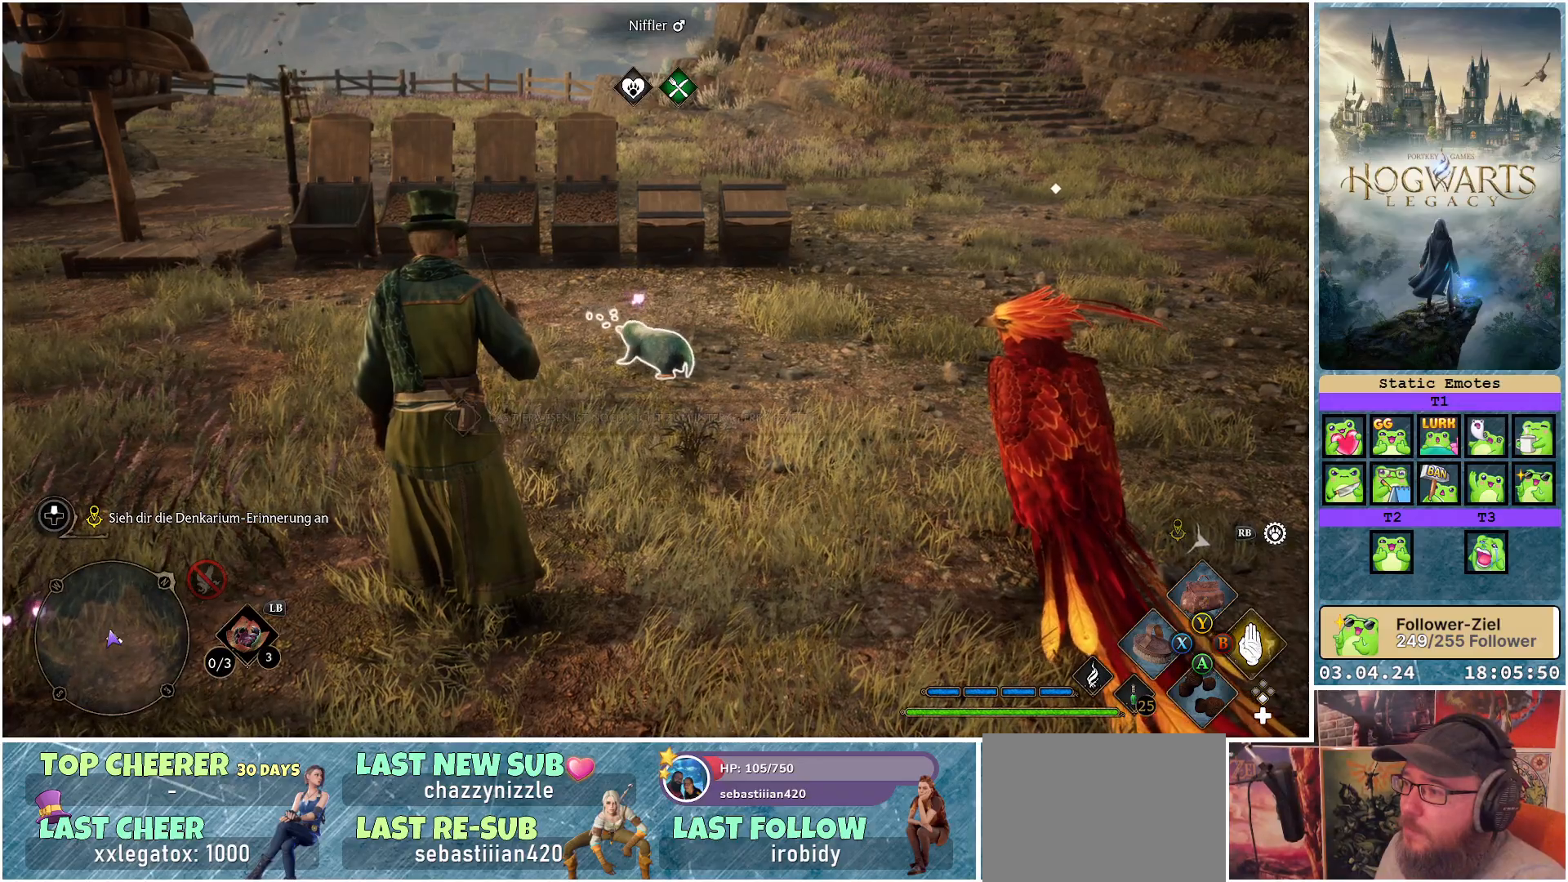
{"buttons": [], "left_stick": "center", "right_stick": "right", "events": [[17, "X", "down"], [67, "X", "up"], [233, "R2", "up"], [417, "right_stick", "right"]]}
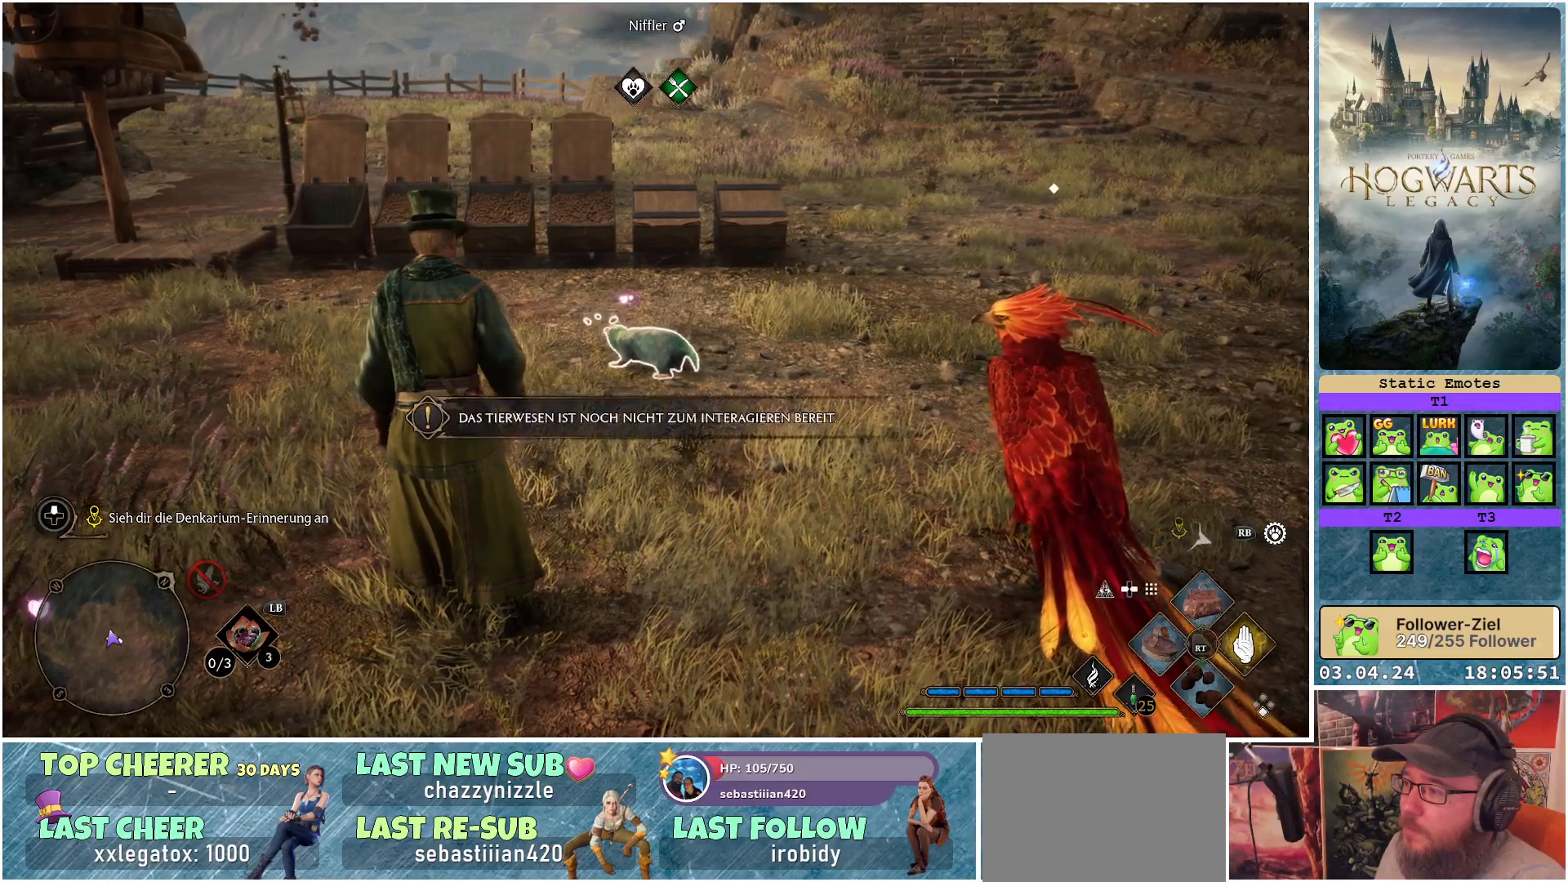
{"buttons": ["R2"], "left_stick": "center", "right_stick": "center", "events": [[83, "left_stick", "right"], [467, "right_stick", "center"], [500, "R2", "down"], [500, "left_stick", "center"]]}
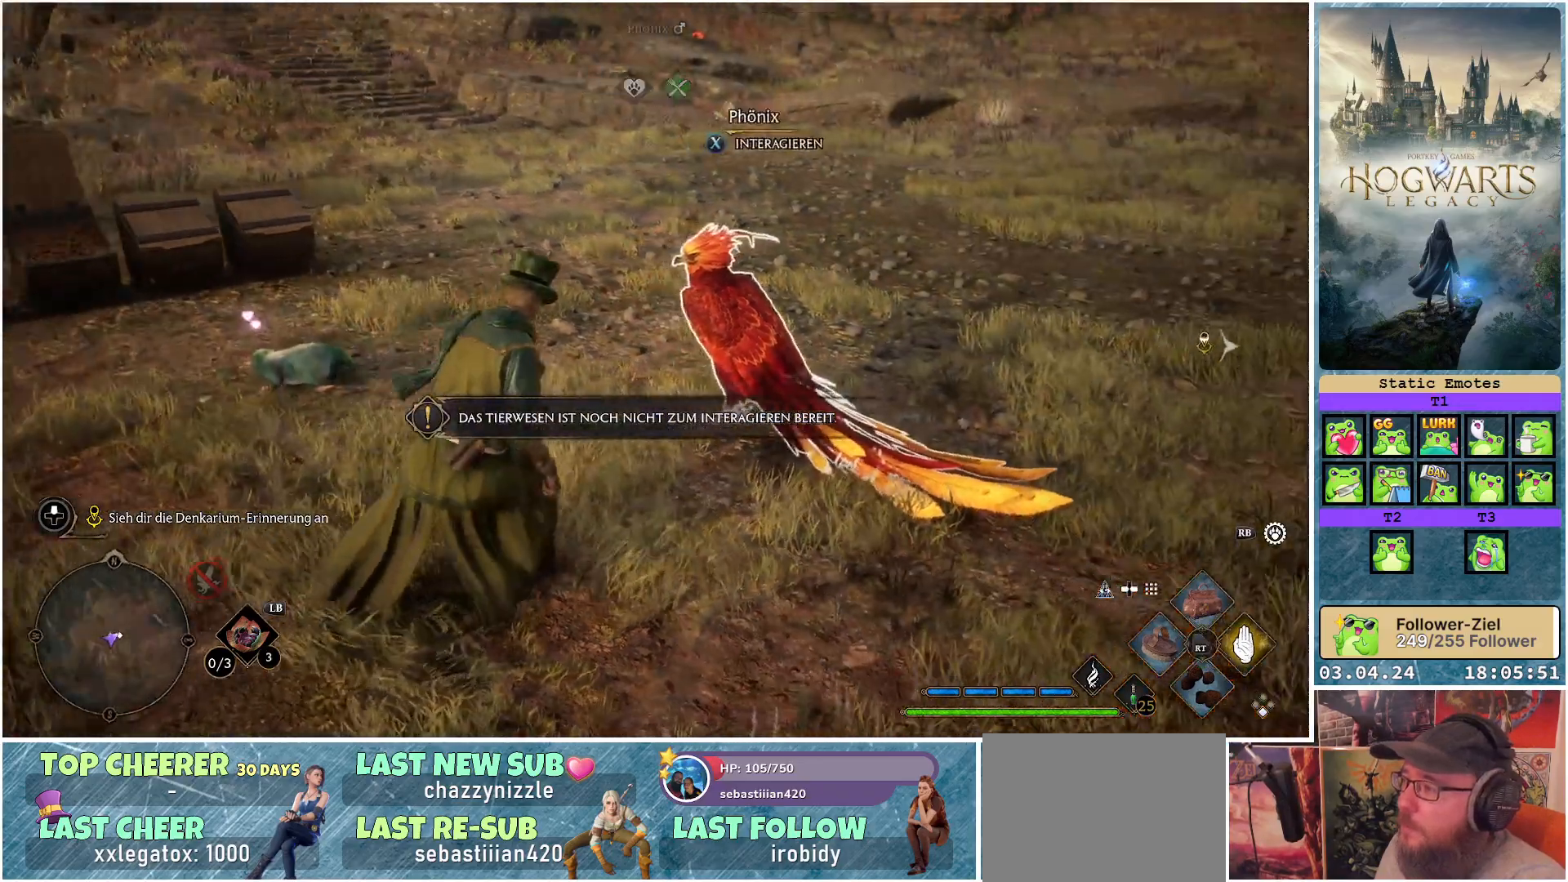
{"buttons": ["R2"], "left_stick": "center", "right_stick": "center", "events": [[83, "X", "down"], [150, "X", "up"]]}
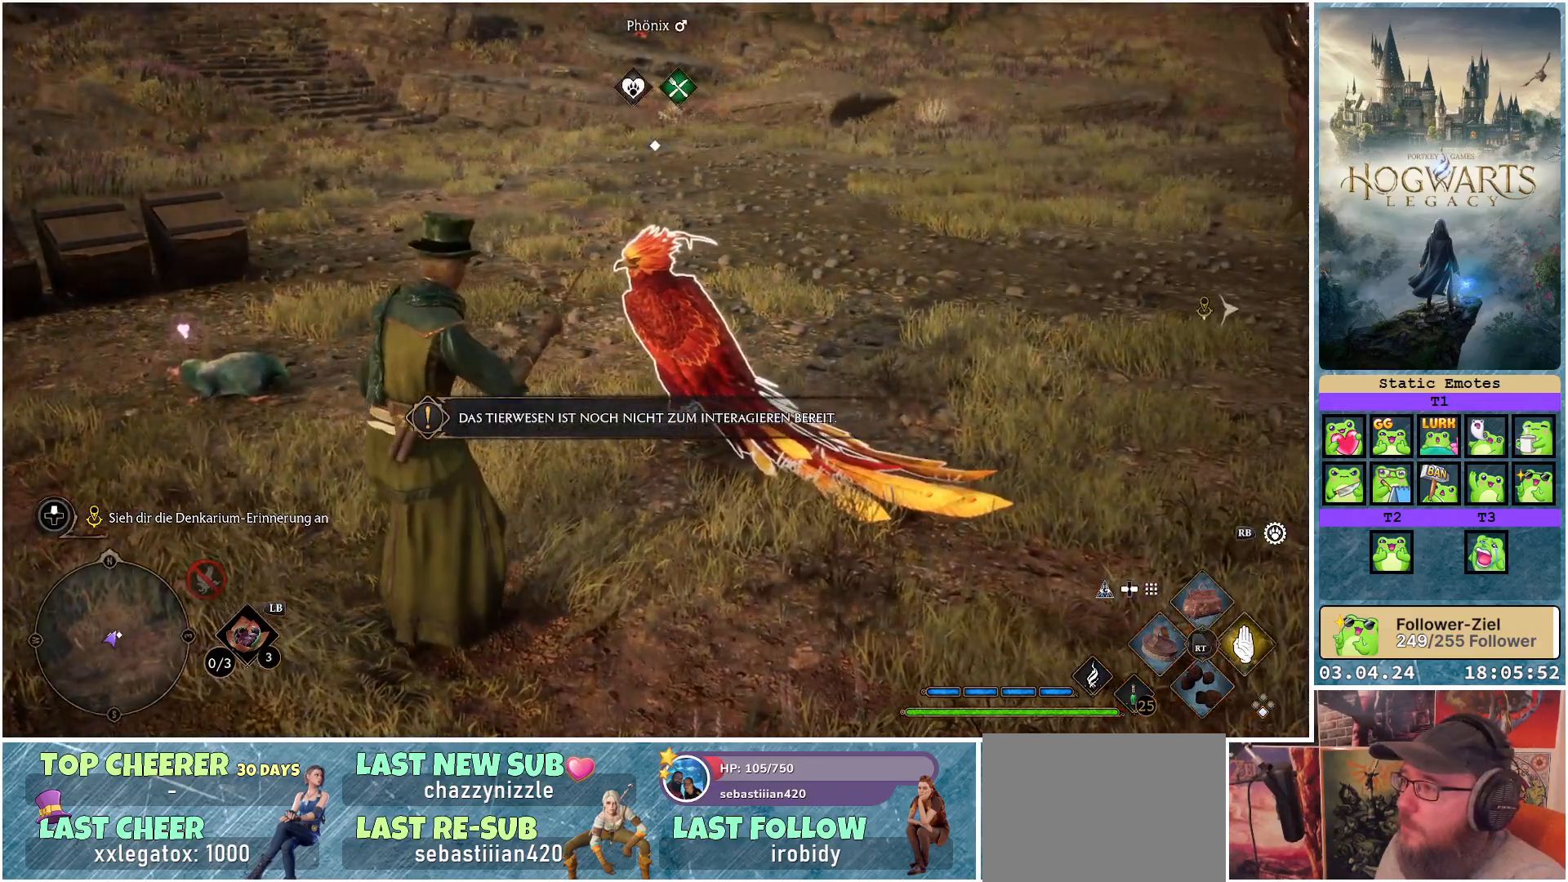
{"buttons": ["R2"], "left_stick": "center", "right_stick": "up-right", "events": [[17, "right_stick", "right"], [467, "right_stick", "up-right"]]}
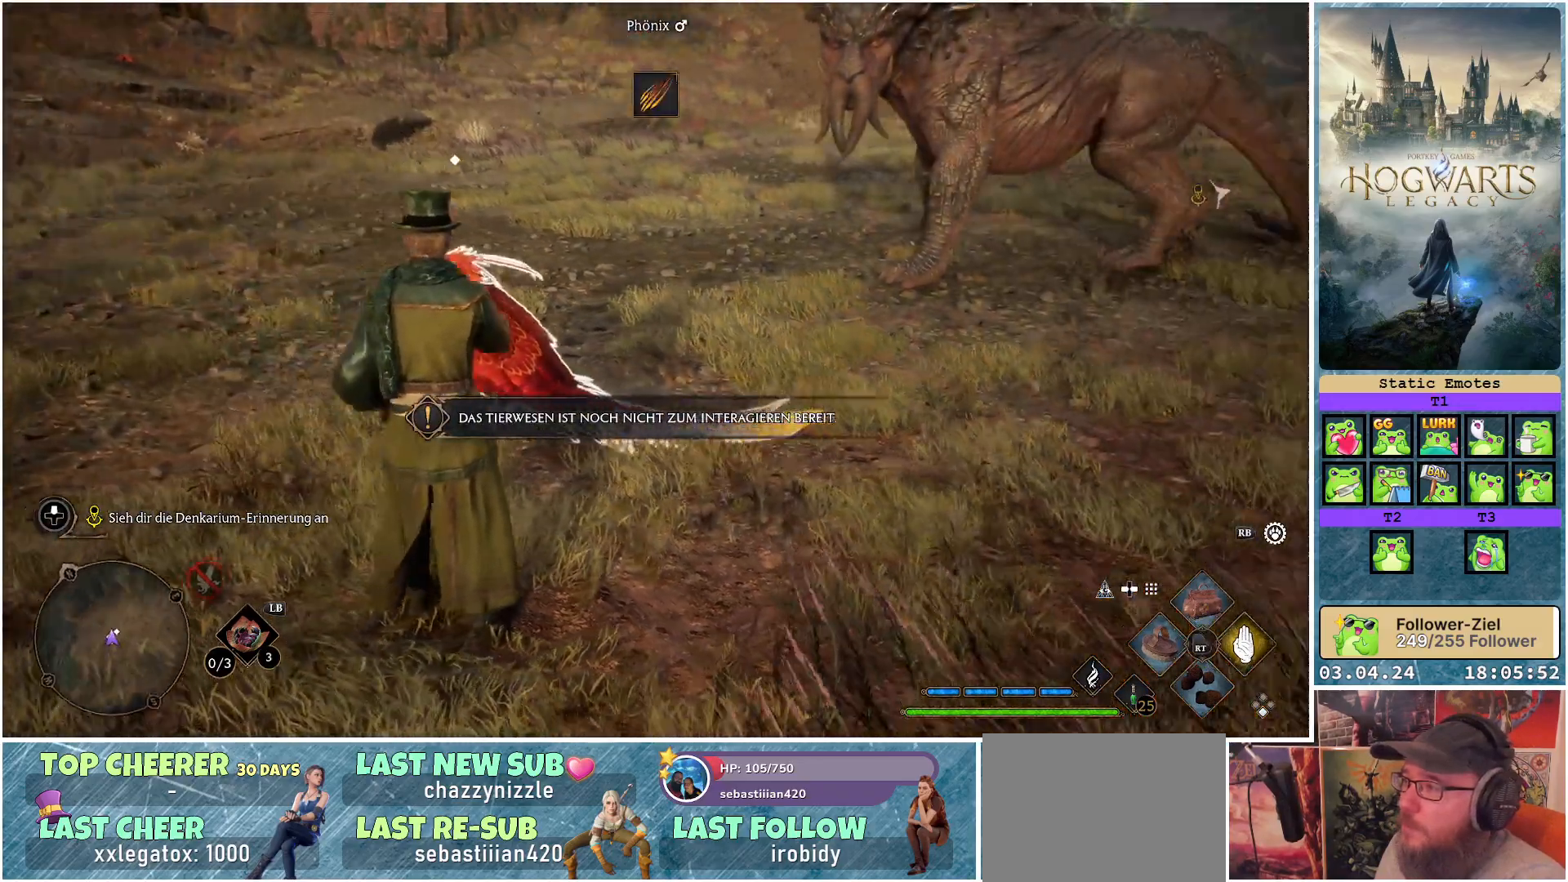
{"buttons": ["R2"], "left_stick": "up-right", "right_stick": "center", "events": [[33, "R2", "up"], [83, "left_stick", "right"], [283, "left_stick", "up-right"], [317, "right_stick", "center"], [450, "R2", "down"]]}
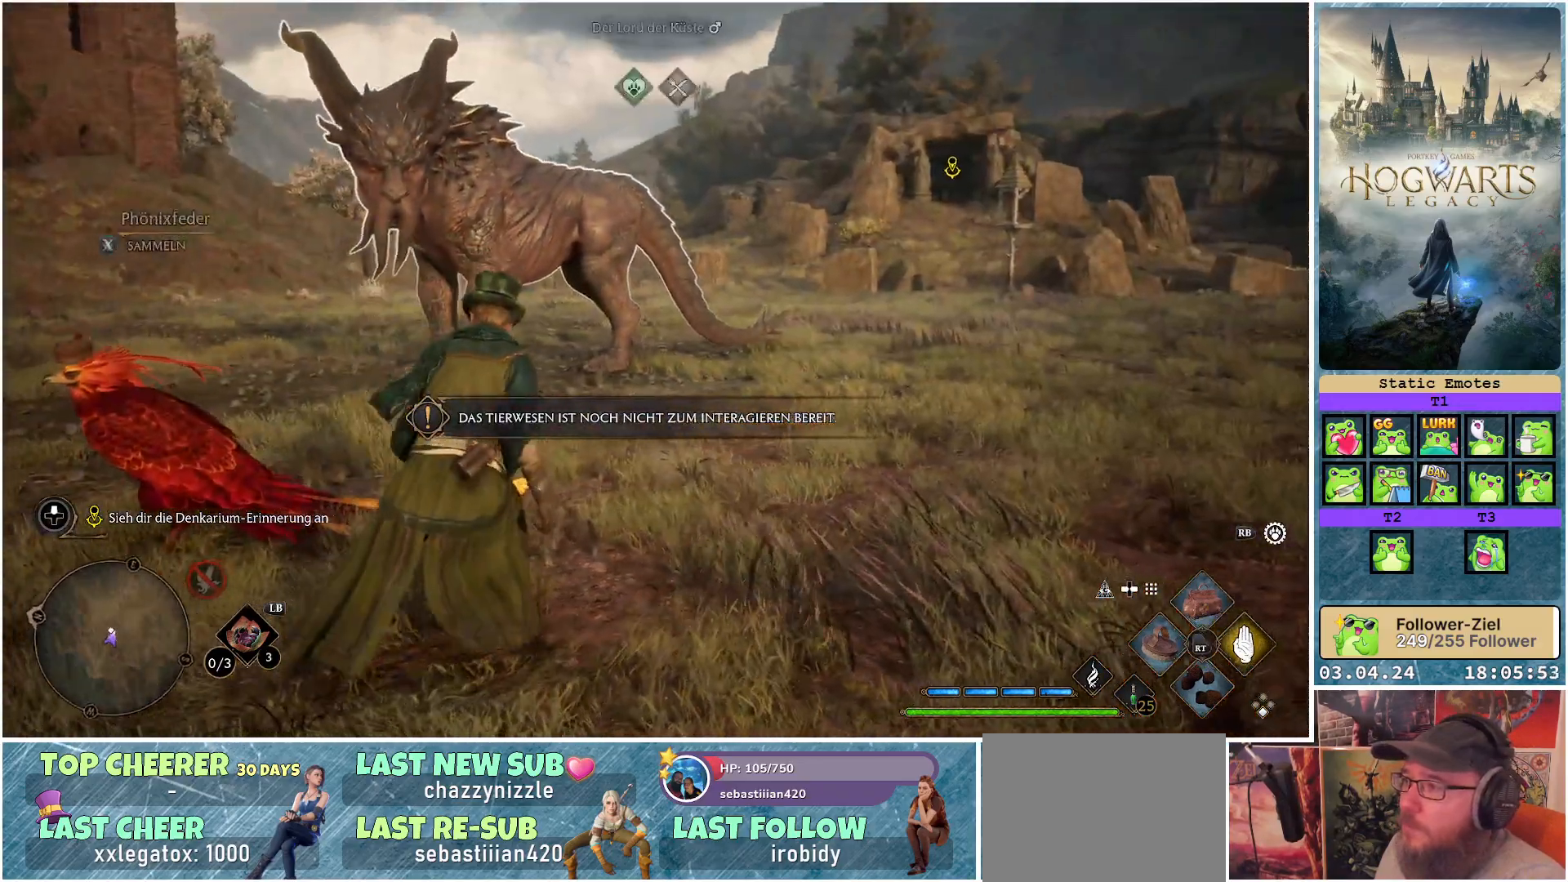
{"buttons": ["R2"], "left_stick": "center", "right_stick": "center", "events": [[33, "left_stick", "up"], [167, "A", "down"], [250, "A", "up"], [400, "left_stick", "center"]]}
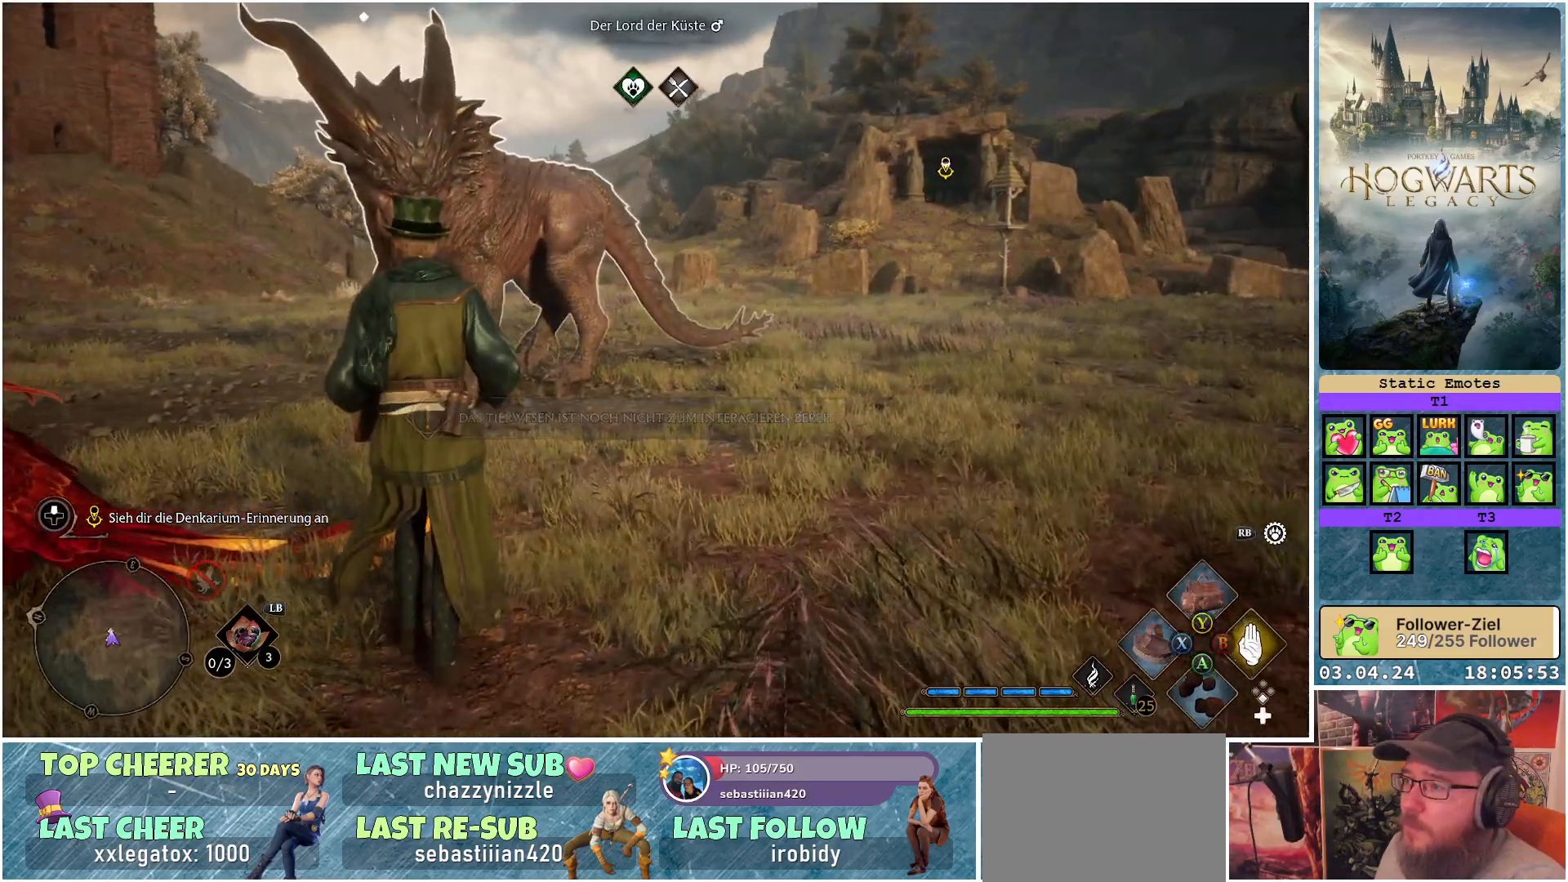
{"buttons": [], "left_stick": "center", "right_stick": "center", "events": [[33, "right_stick", "left"], [383, "right_stick", "center"], [433, "R2", "up"]]}
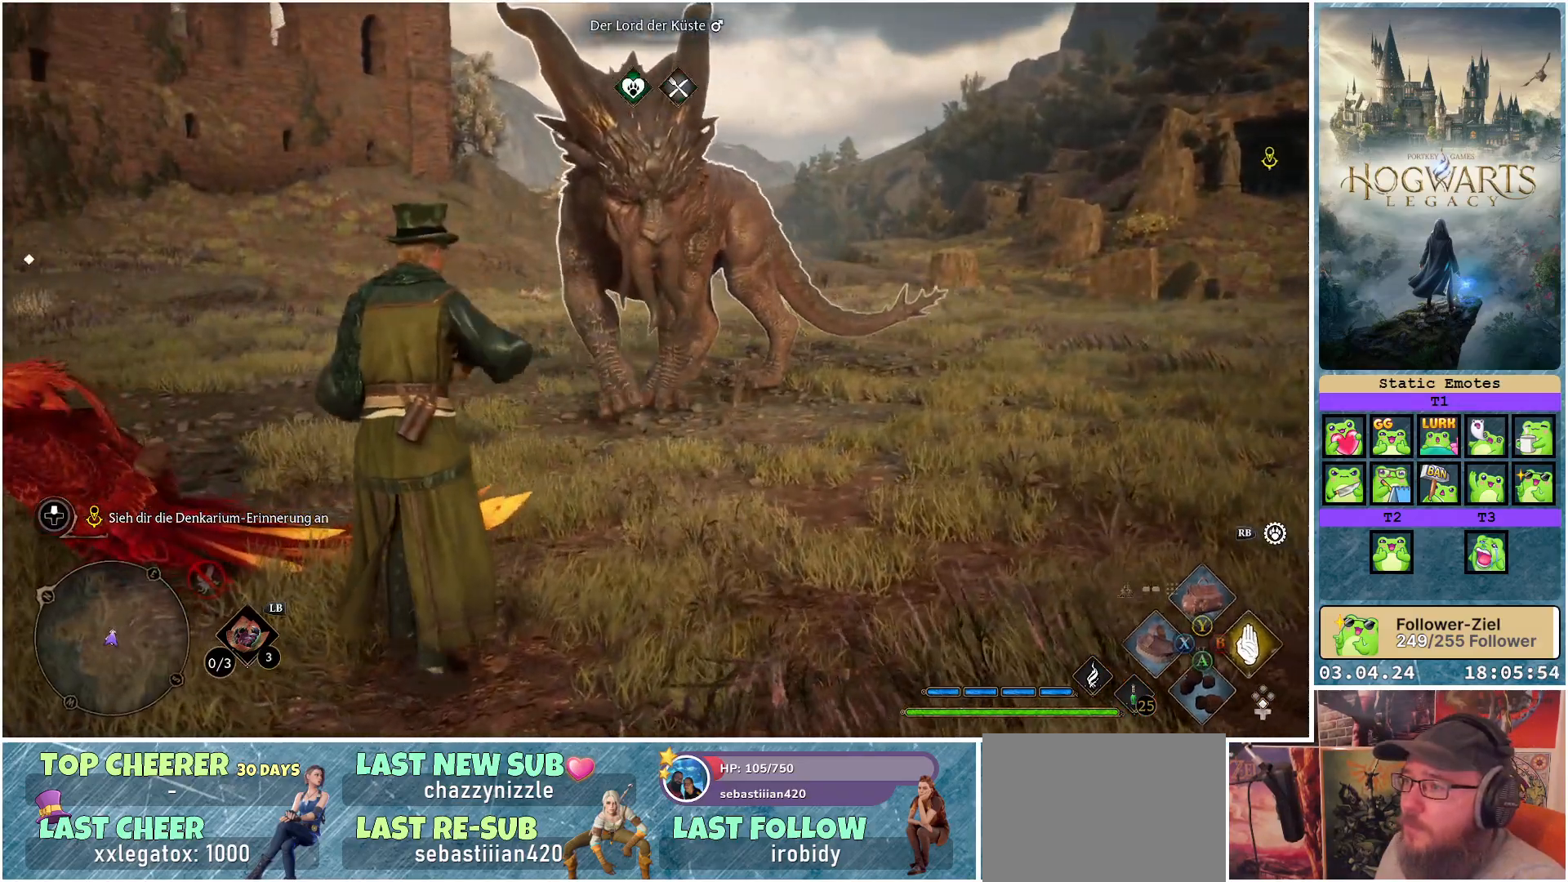
{"buttons": [], "left_stick": "center", "right_stick": "center", "events": []}
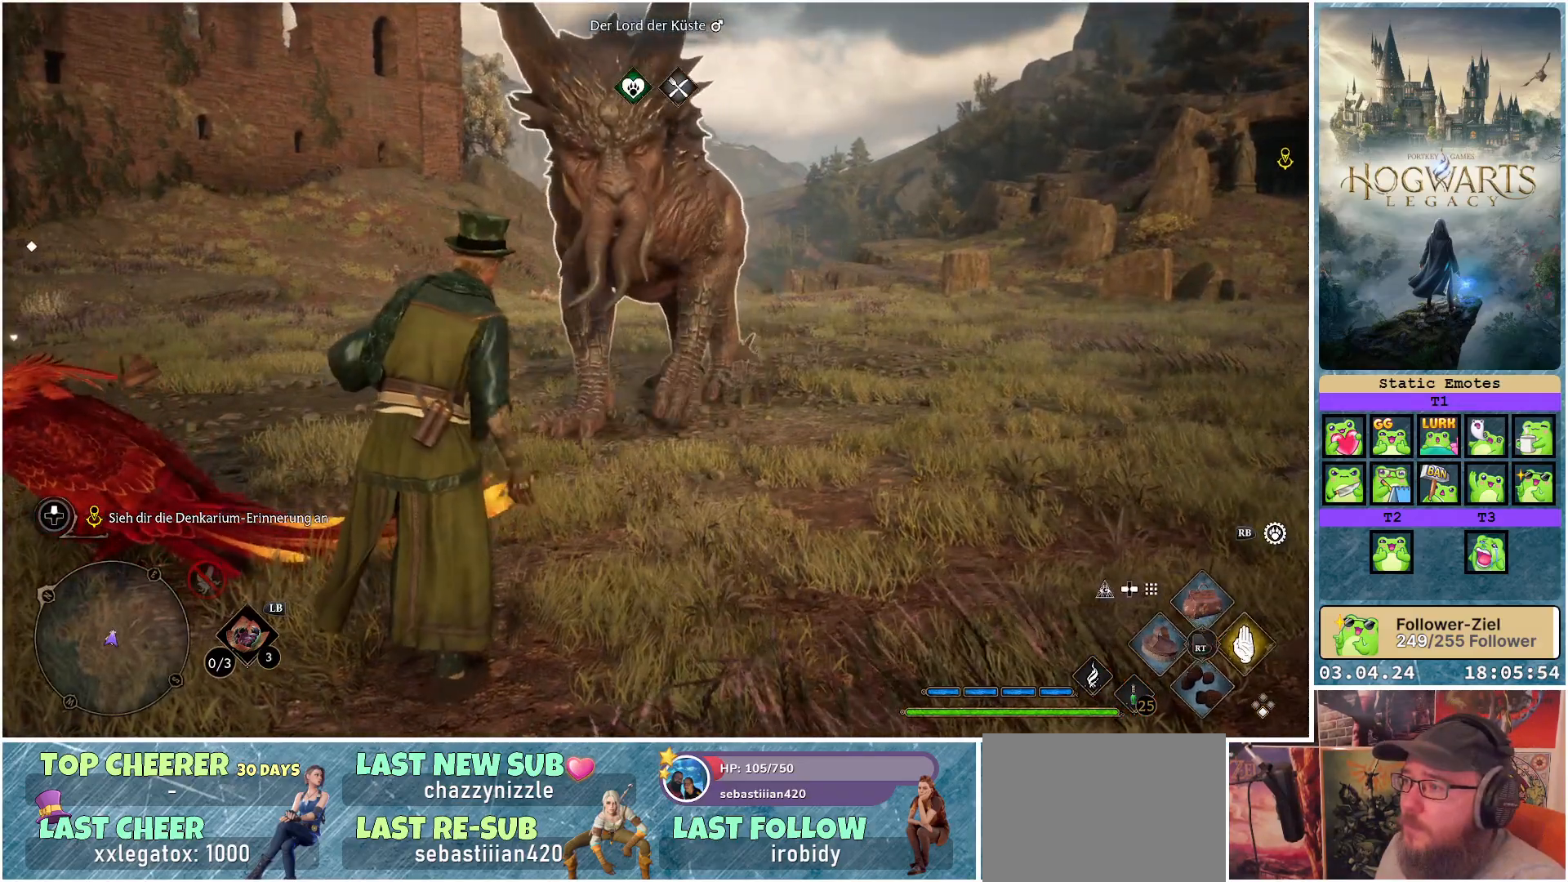
{"buttons": [], "left_stick": "center", "right_stick": "center", "events": []}
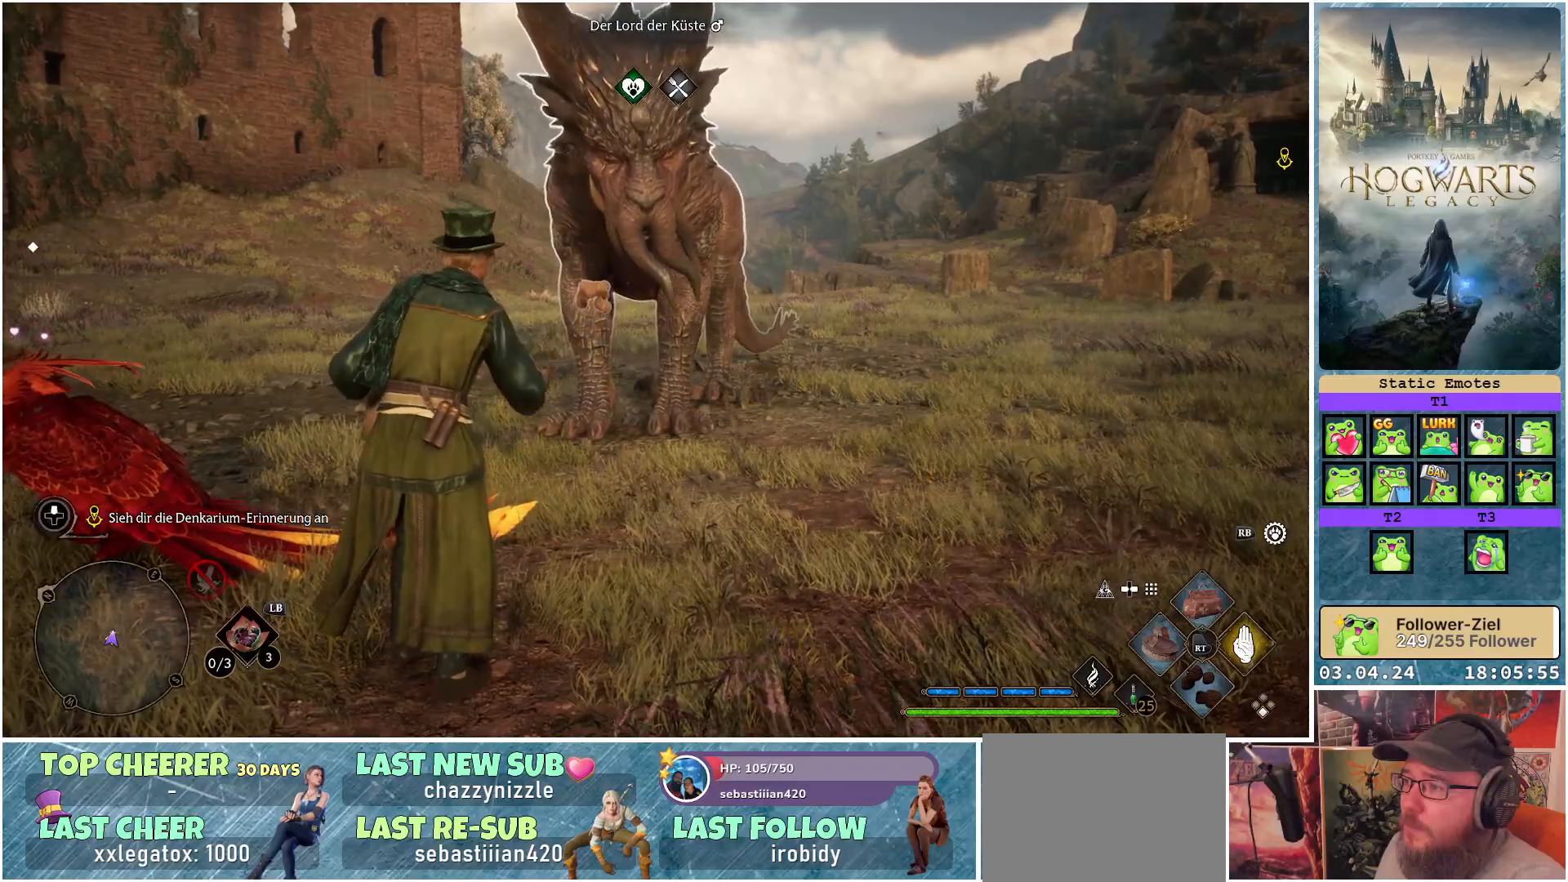
{"buttons": [], "left_stick": "down", "right_stick": "down-left", "events": [[50, "right_stick", "left"], [233, "left_stick", "down"], [433, "right_stick", "down-left"]]}
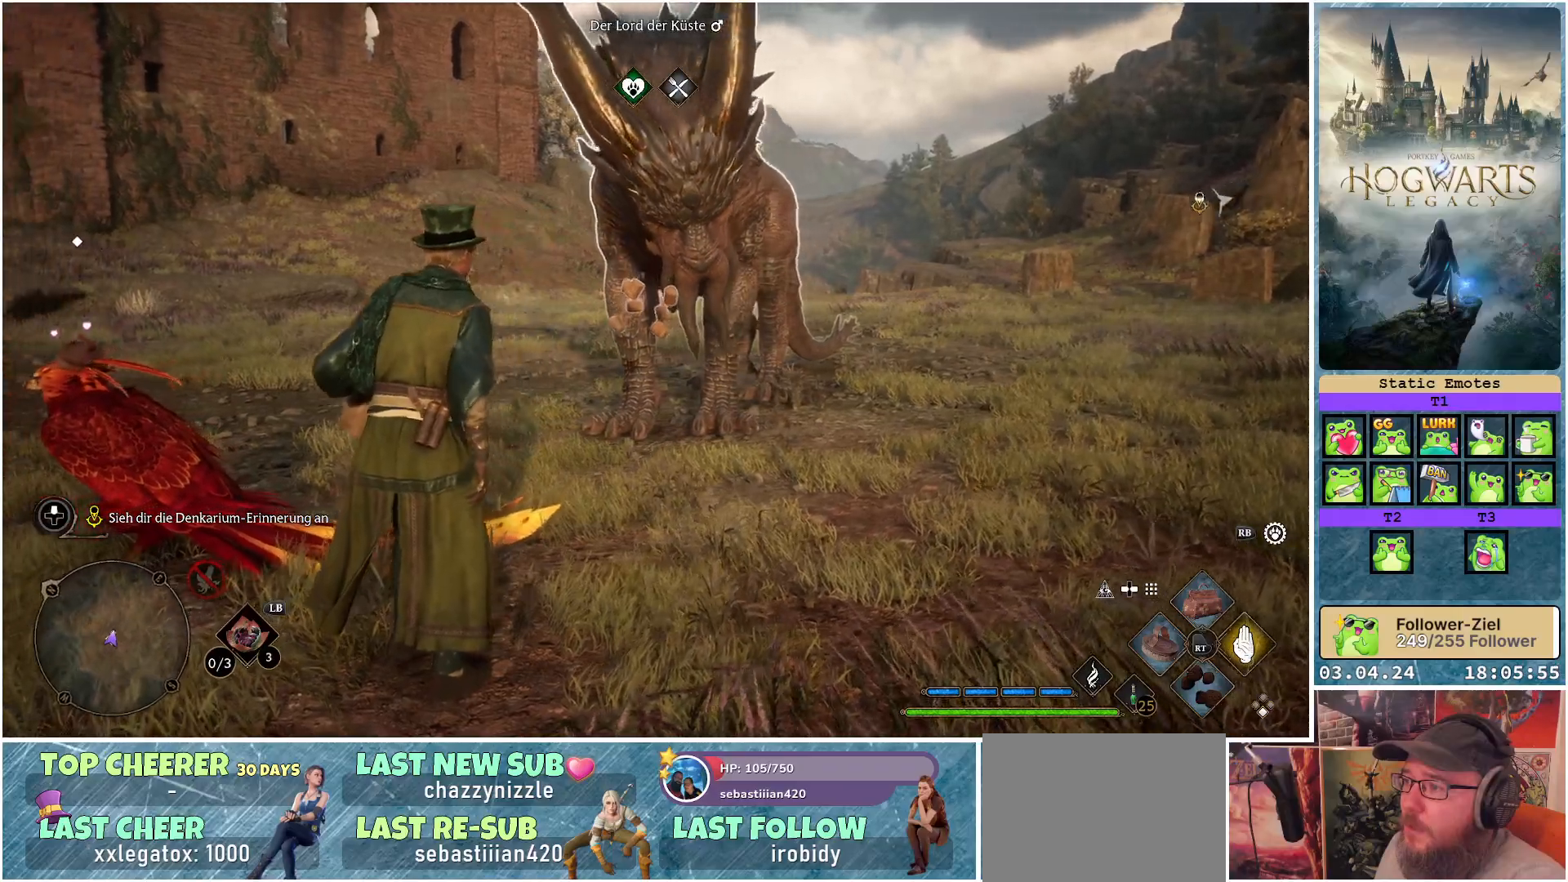
{"buttons": [], "left_stick": "down", "right_stick": "down-left", "events": []}
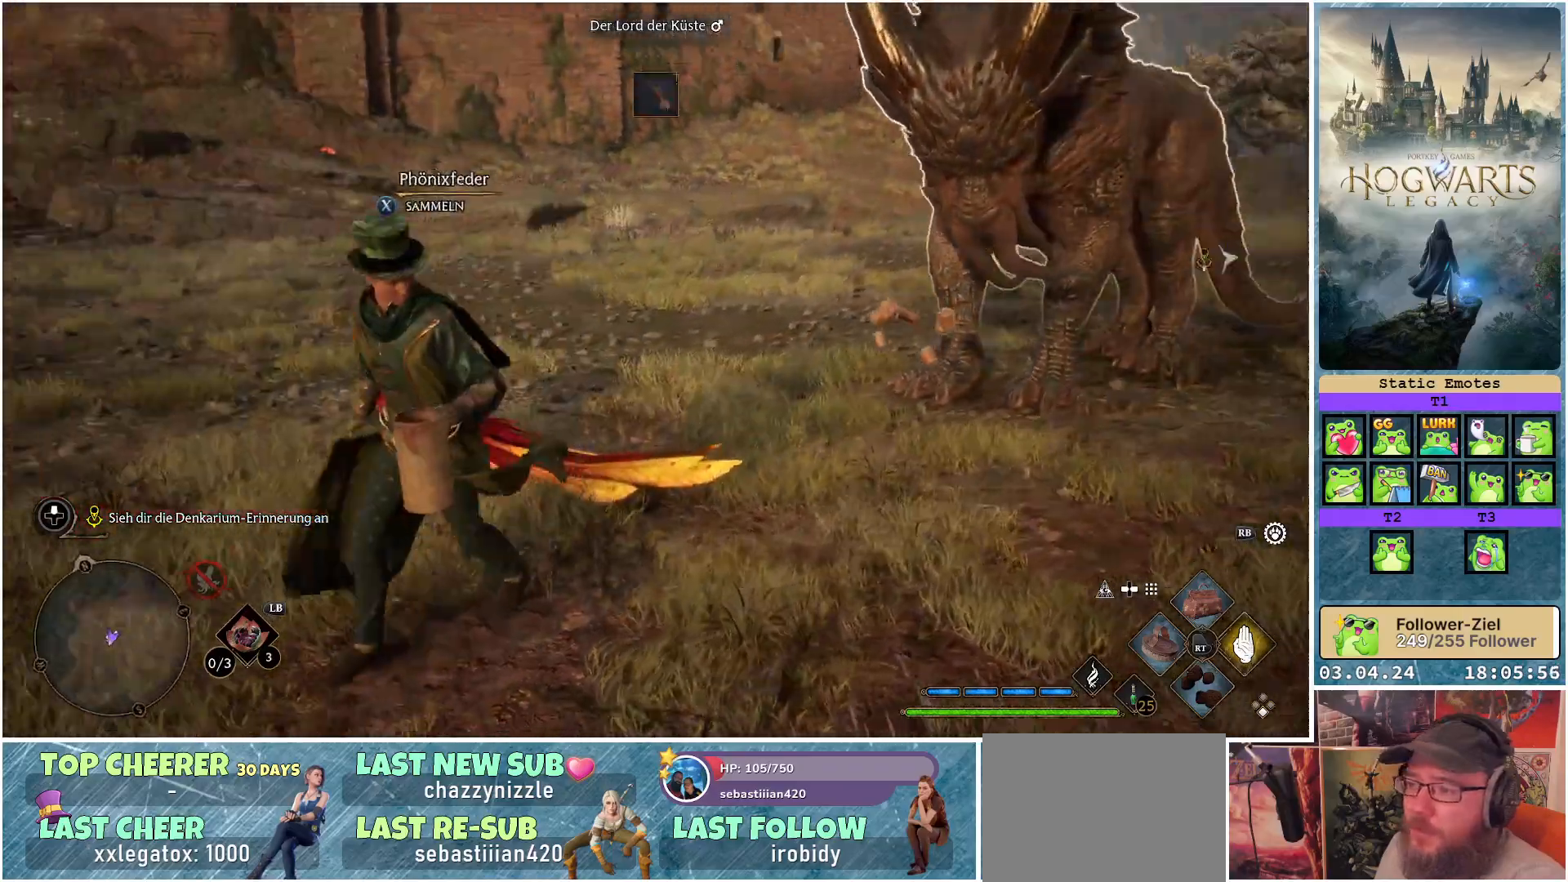
{"buttons": ["R2"], "left_stick": "up", "right_stick": "center", "events": [[183, "left_stick", "down-left"], [283, "left_stick", "up-left"], [333, "left_stick", "up"], [367, "right_stick", "center"], [450, "R2", "down"]]}
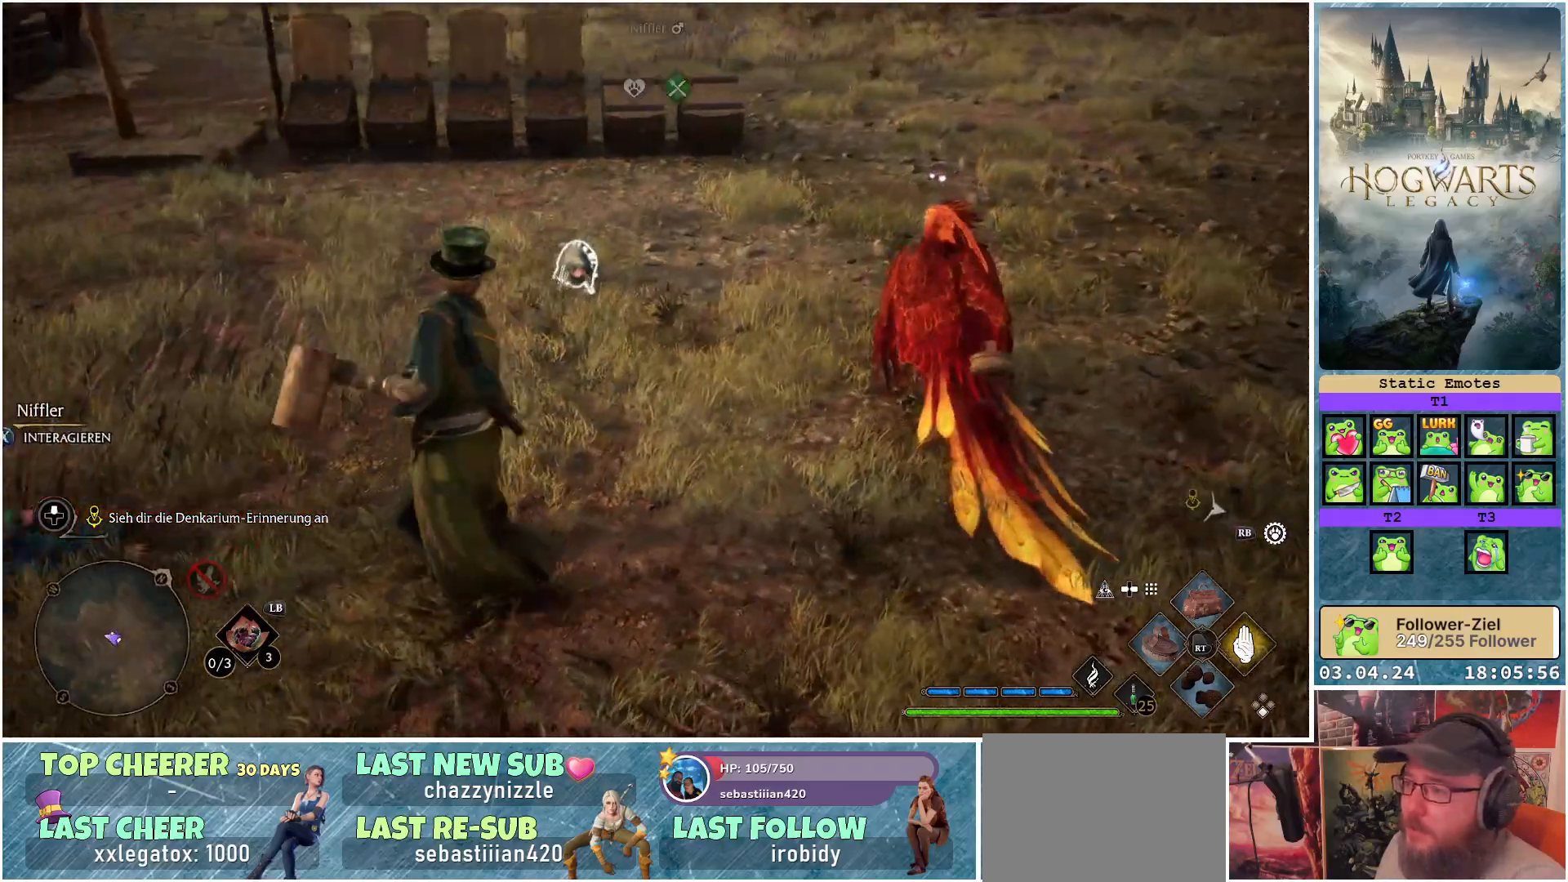
{"buttons": ["R2"], "left_stick": "center", "right_stick": "left", "events": [[150, "X", "down"], [233, "X", "up"], [317, "left_stick", "center"], [500, "right_stick", "left"]]}
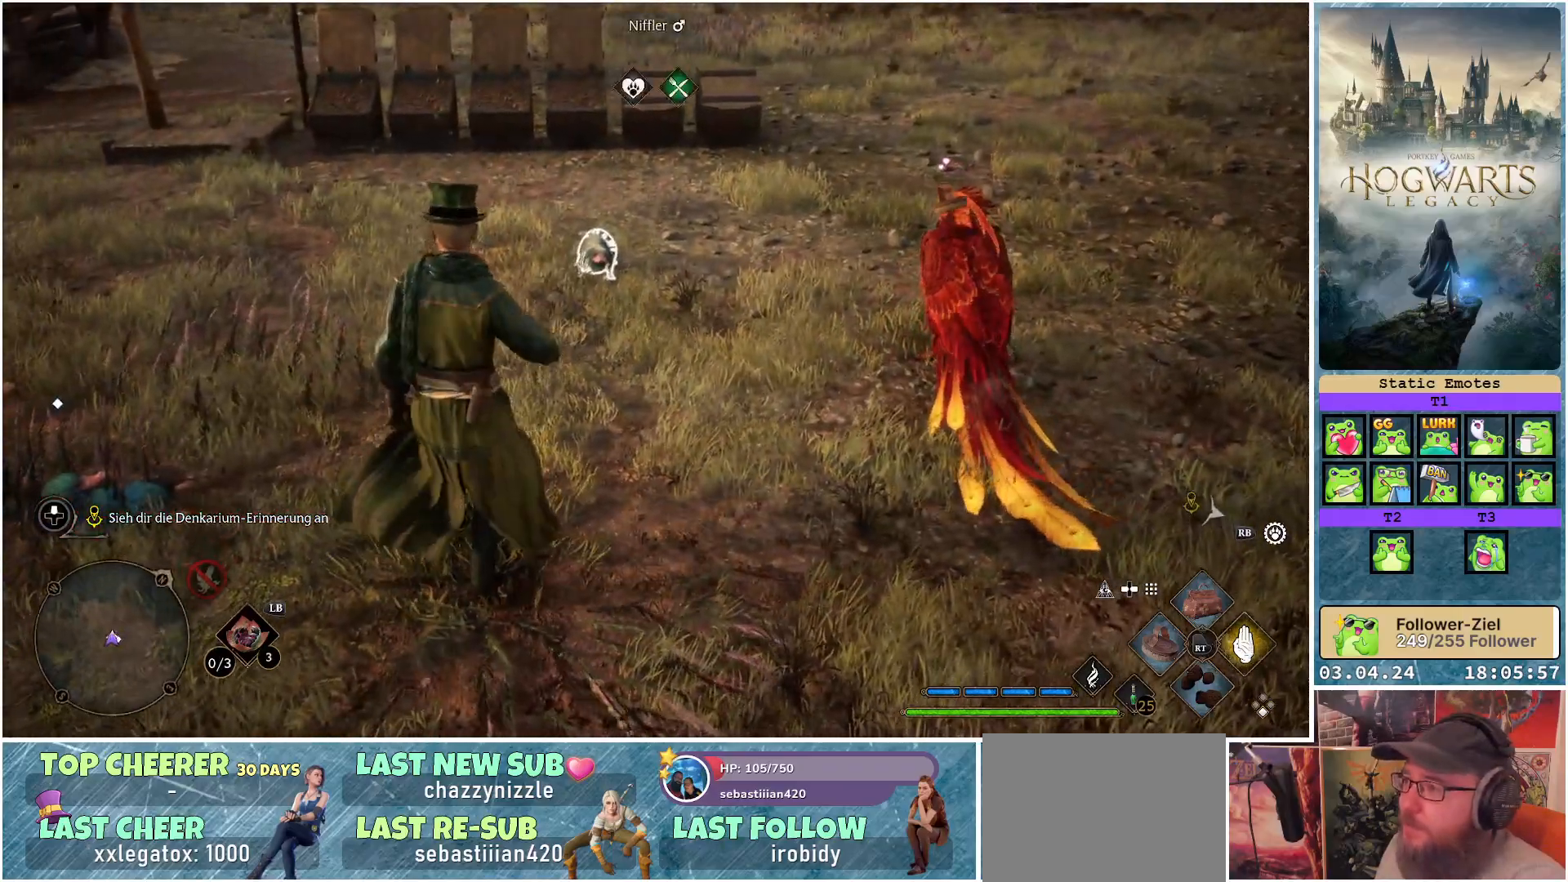
{"buttons": [], "left_stick": "center", "right_stick": "left", "events": [[317, "right_stick", "center"], [433, "R2", "up"], [483, "right_stick", "left"]]}
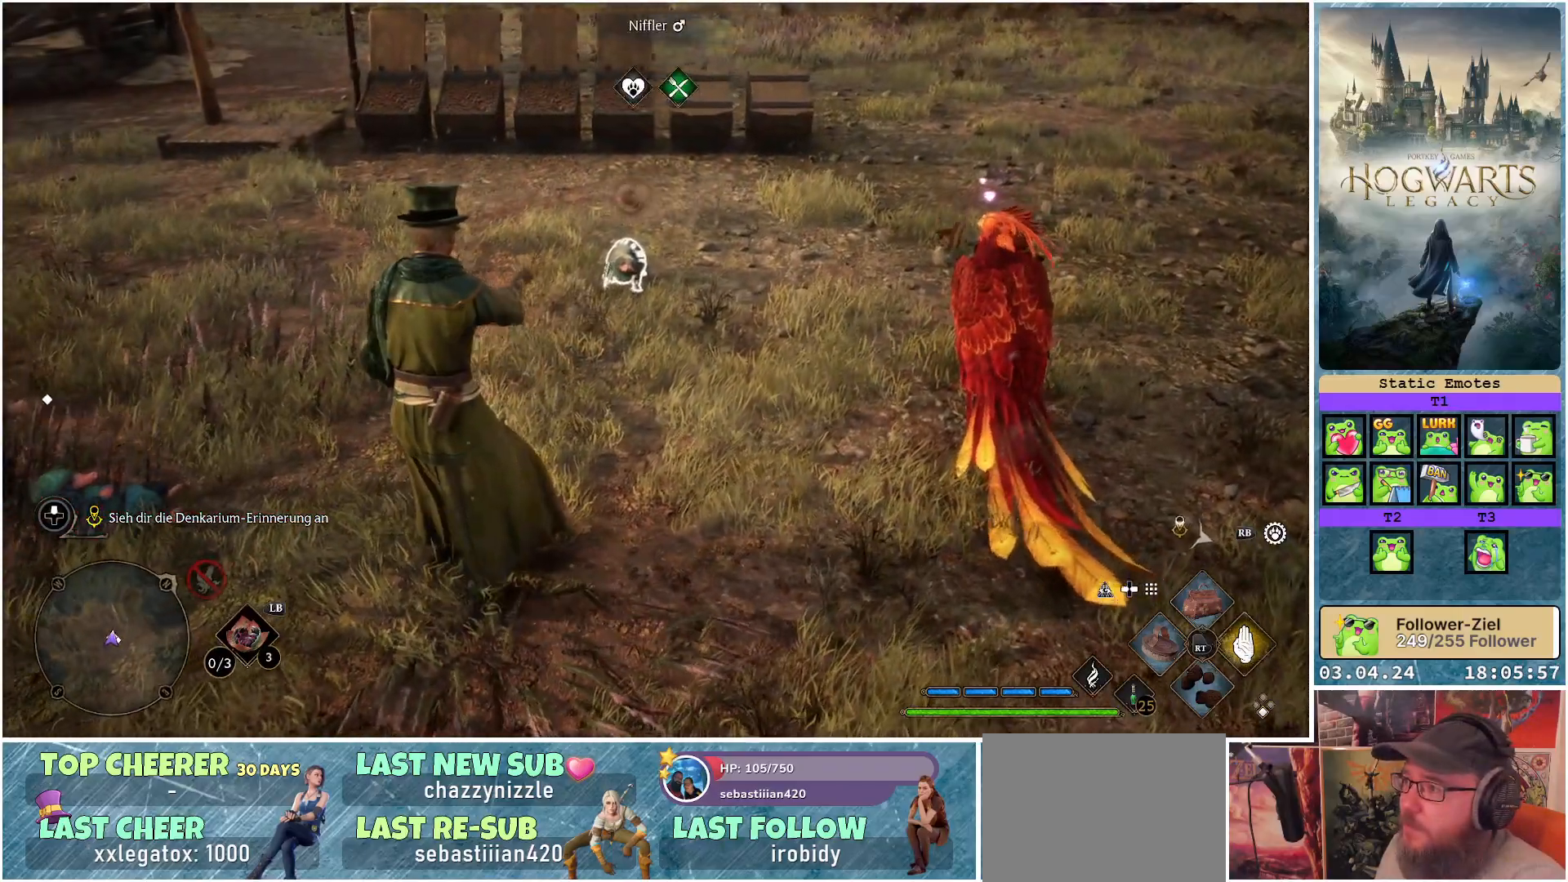
{"buttons": [], "left_stick": "up-right", "right_stick": "left", "events": [[333, "left_stick", "up-right"]]}
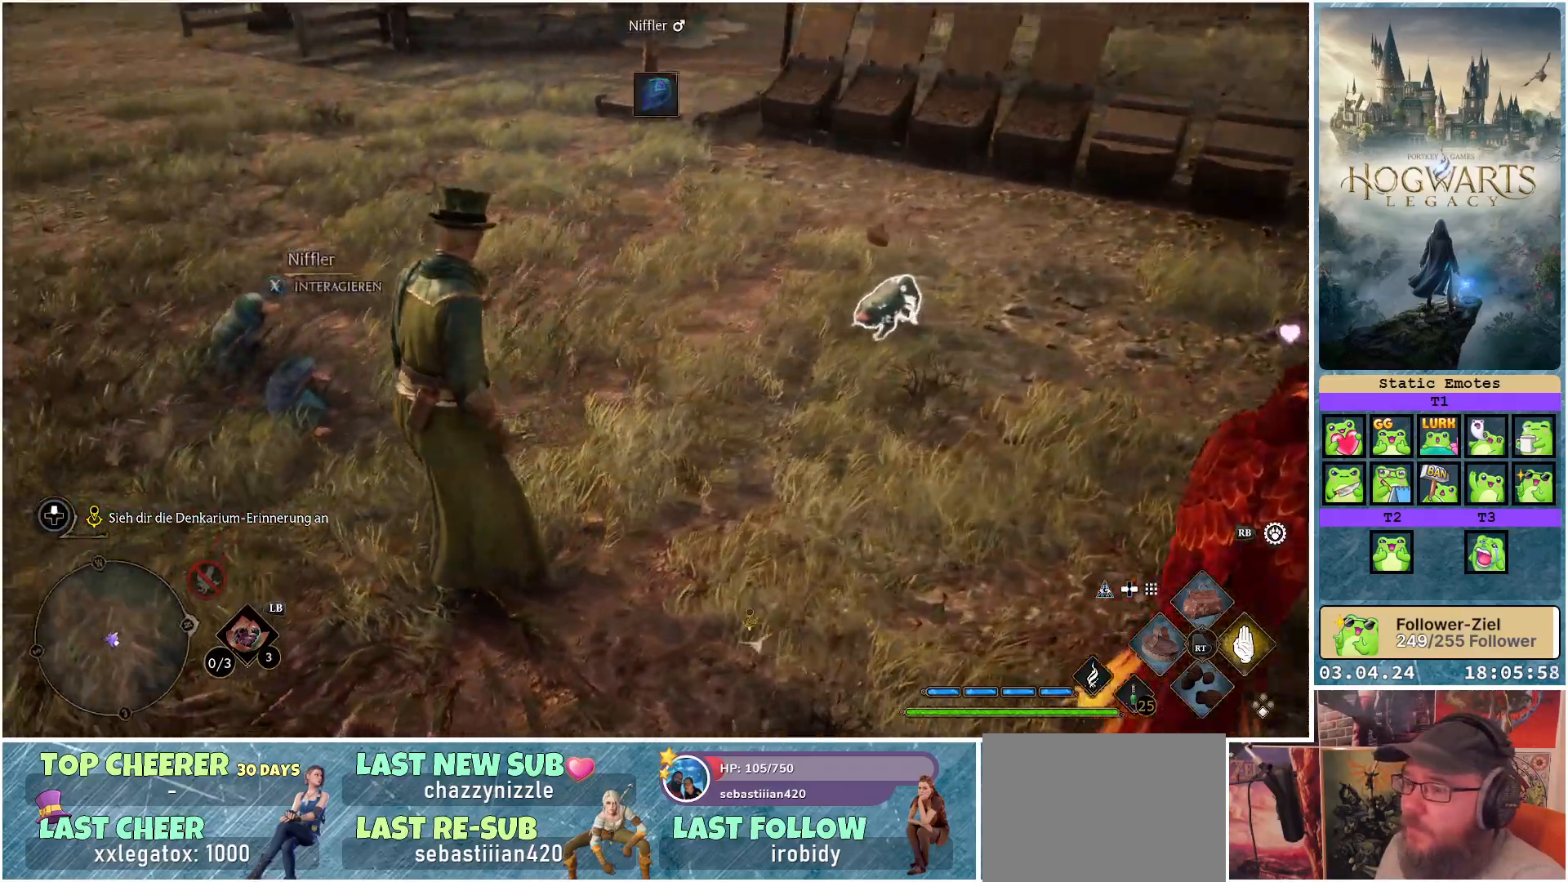
{"buttons": [], "left_stick": "up", "right_stick": "center", "events": [[183, "left_stick", "up"], [250, "right_stick", "center"]]}